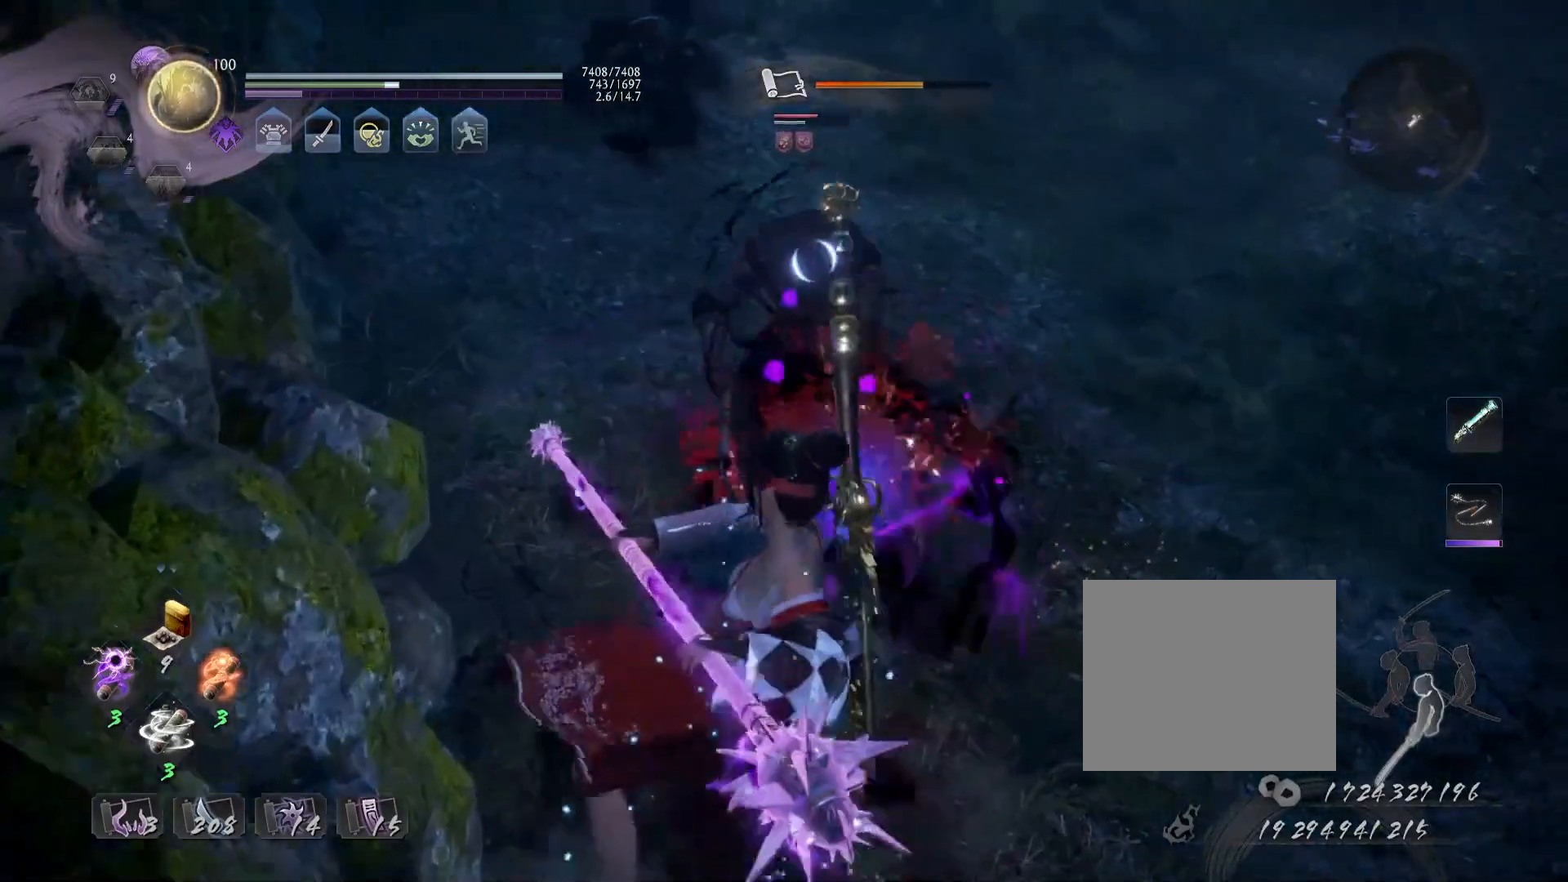
Gameplay with a controller (PlayStation layout); each line is a JSON object with the inputs held at the frame after it. "events" lists button and stick changes between this image and that frame as [ms after this image, input, new state], when the widget could be followed in between.
{"buttons": ["R1"], "left_stick": "center", "right_stick": "center", "events": [[150, "R1", "down"], [233, "SQUARE", "down"], [283, "R1", "up"], [300, "SQUARE", "up"], [367, "SQUARE", "down"], [450, "SQUARE", "up"], [500, "R1", "down"]]}
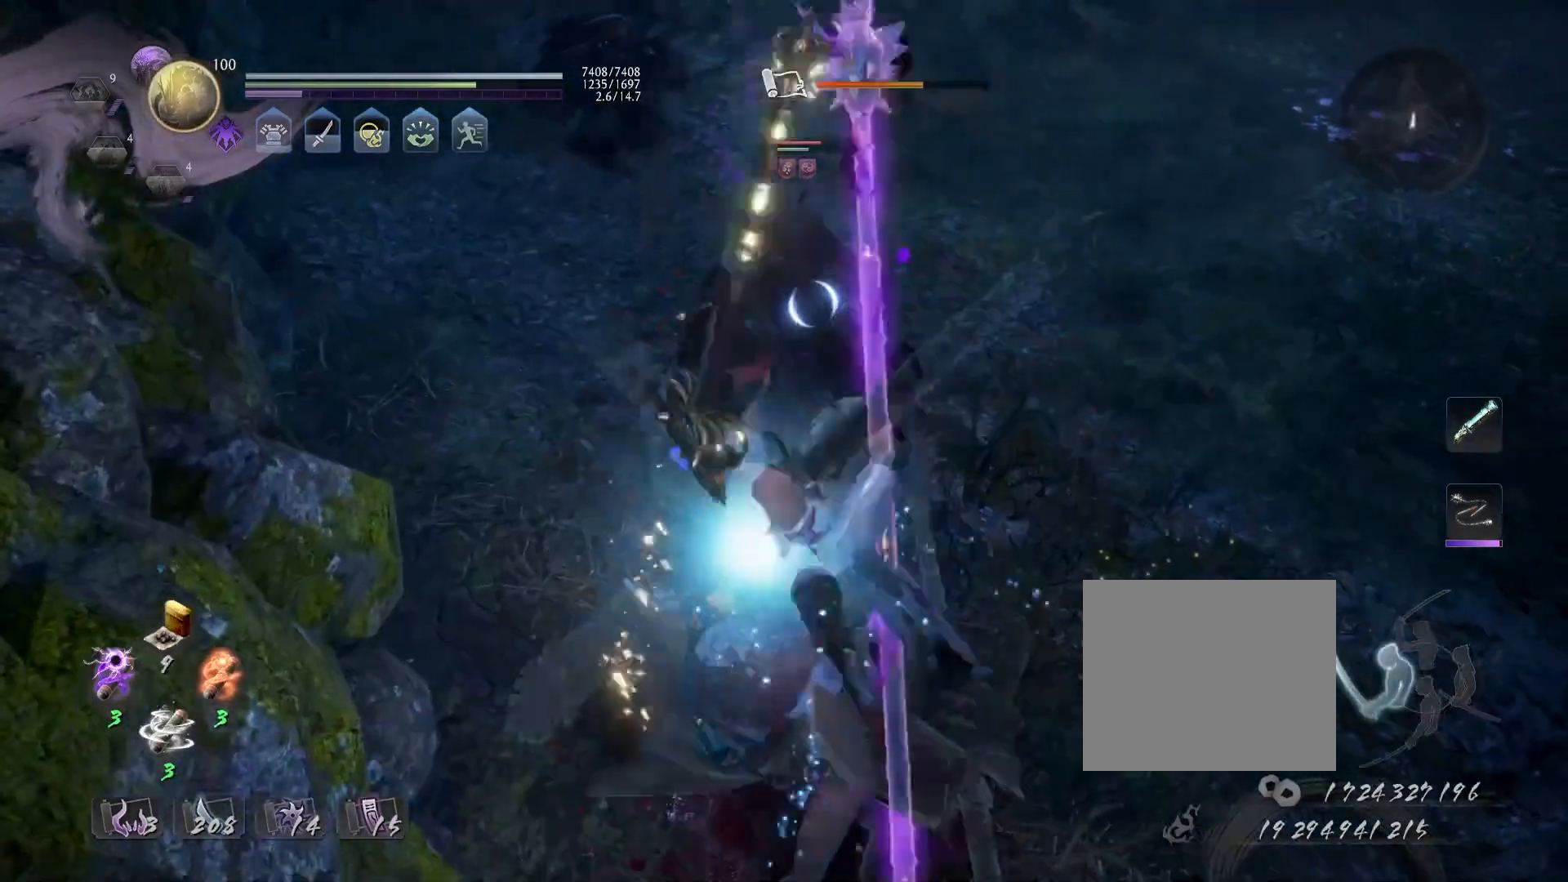
{"buttons": [], "left_stick": "center", "right_stick": "center", "events": [[67, "TRIANGLE", "down"], [150, "R1", "up"], [167, "TRIANGLE", "up"]]}
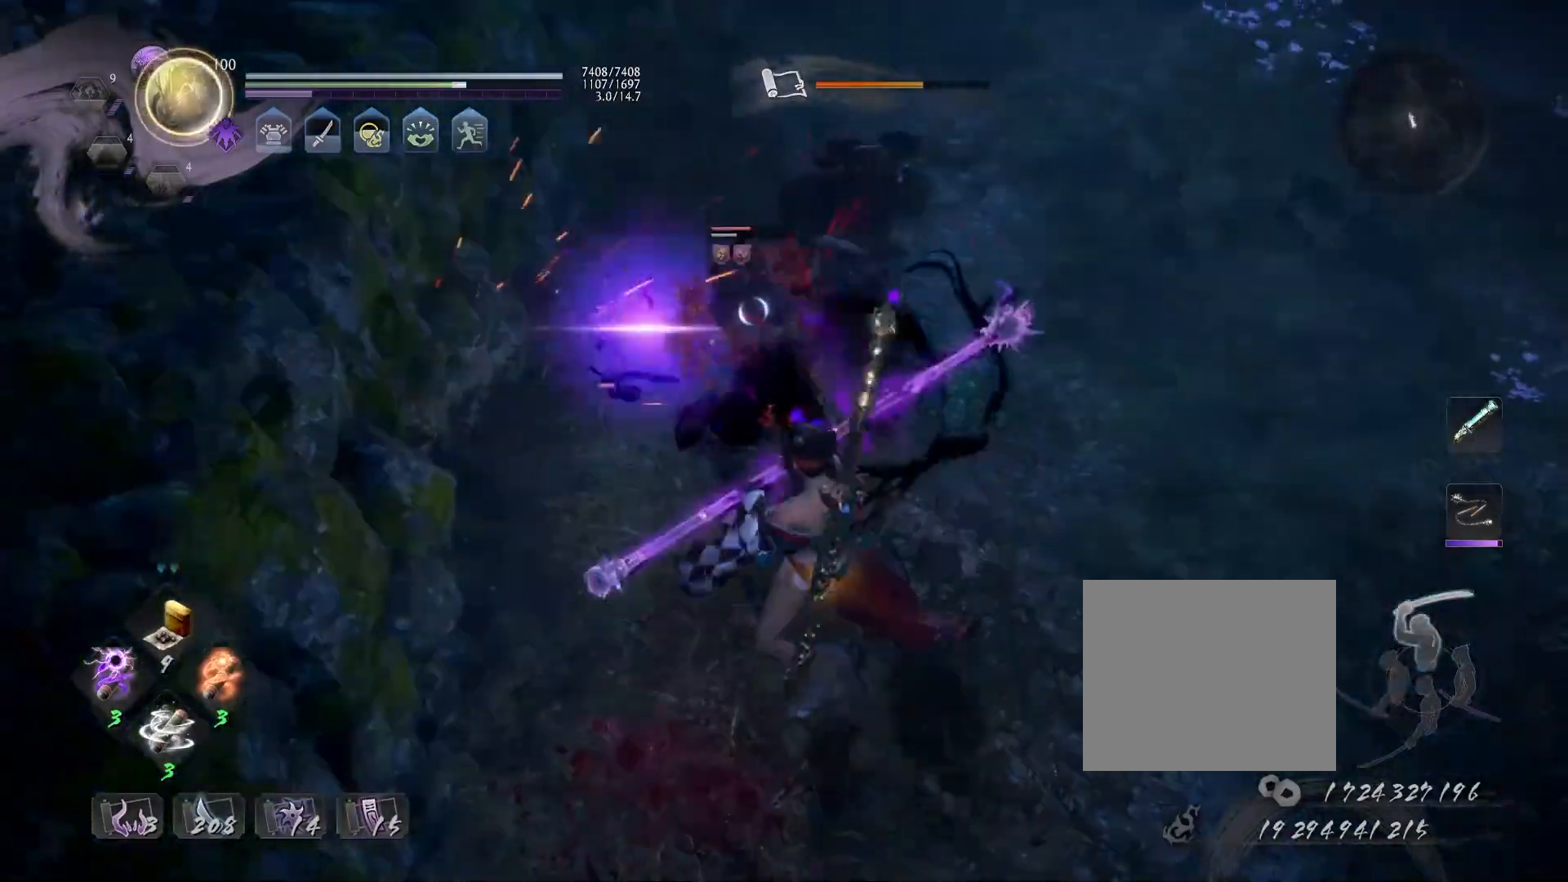
{"buttons": ["SQUARE"], "left_stick": "center", "right_stick": "center", "events": [[183, "R1", "down"], [217, "SQUARE", "down"], [250, "SQUARE", "up"], [267, "CROSS", "down"], [317, "R1", "up"], [333, "CROSS", "up"], [333, "L1", "down"], [450, "SQUARE", "down"], [500, "L1", "up"]]}
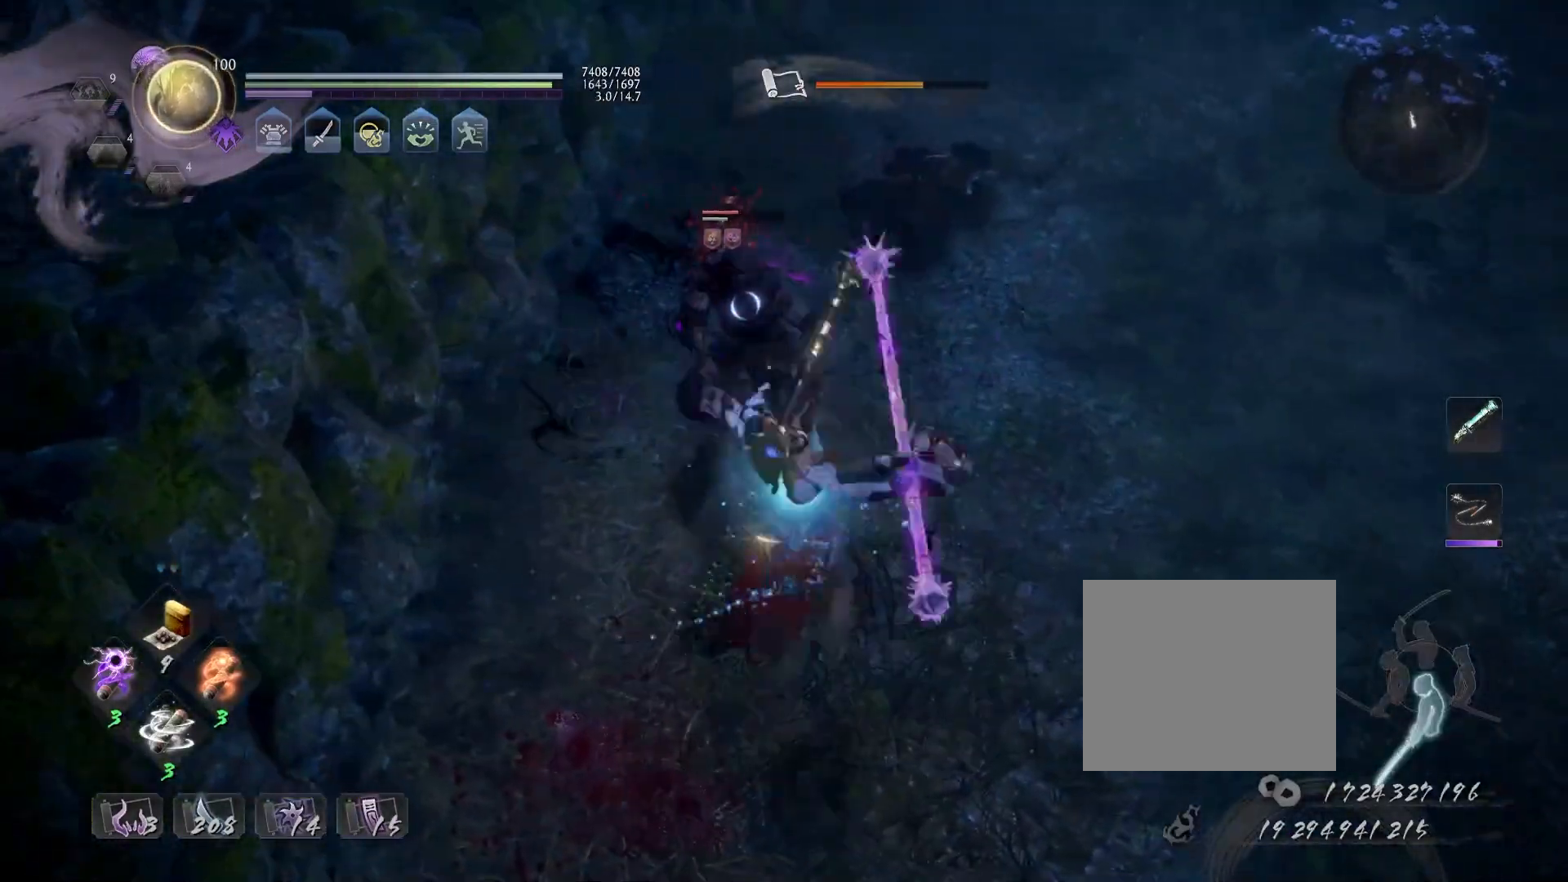
{"buttons": [], "left_stick": "up", "right_stick": "center", "events": [[17, "SQUARE", "up"], [183, "R1", "down"], [200, "SQUARE", "down"], [300, "R1", "up"], [300, "SQUARE", "up"], [367, "left_stick", "up"]]}
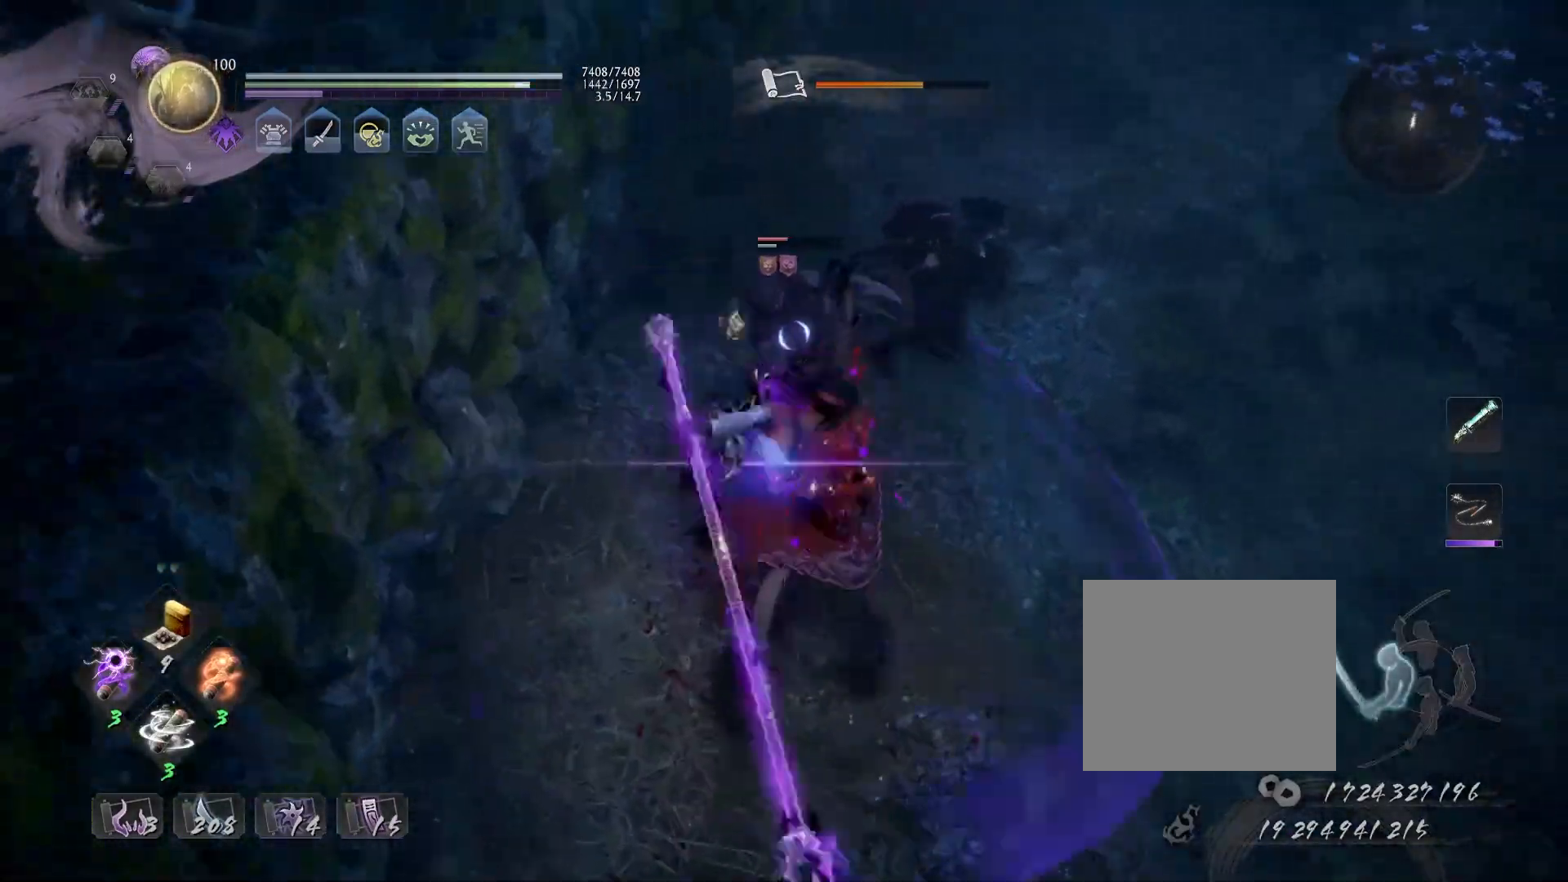
{"buttons": ["TRIANGLE"], "left_stick": "center", "right_stick": "center", "events": [[267, "CROSS", "down"], [333, "CROSS", "up"], [367, "left_stick", "center"], [433, "TRIANGLE", "down"]]}
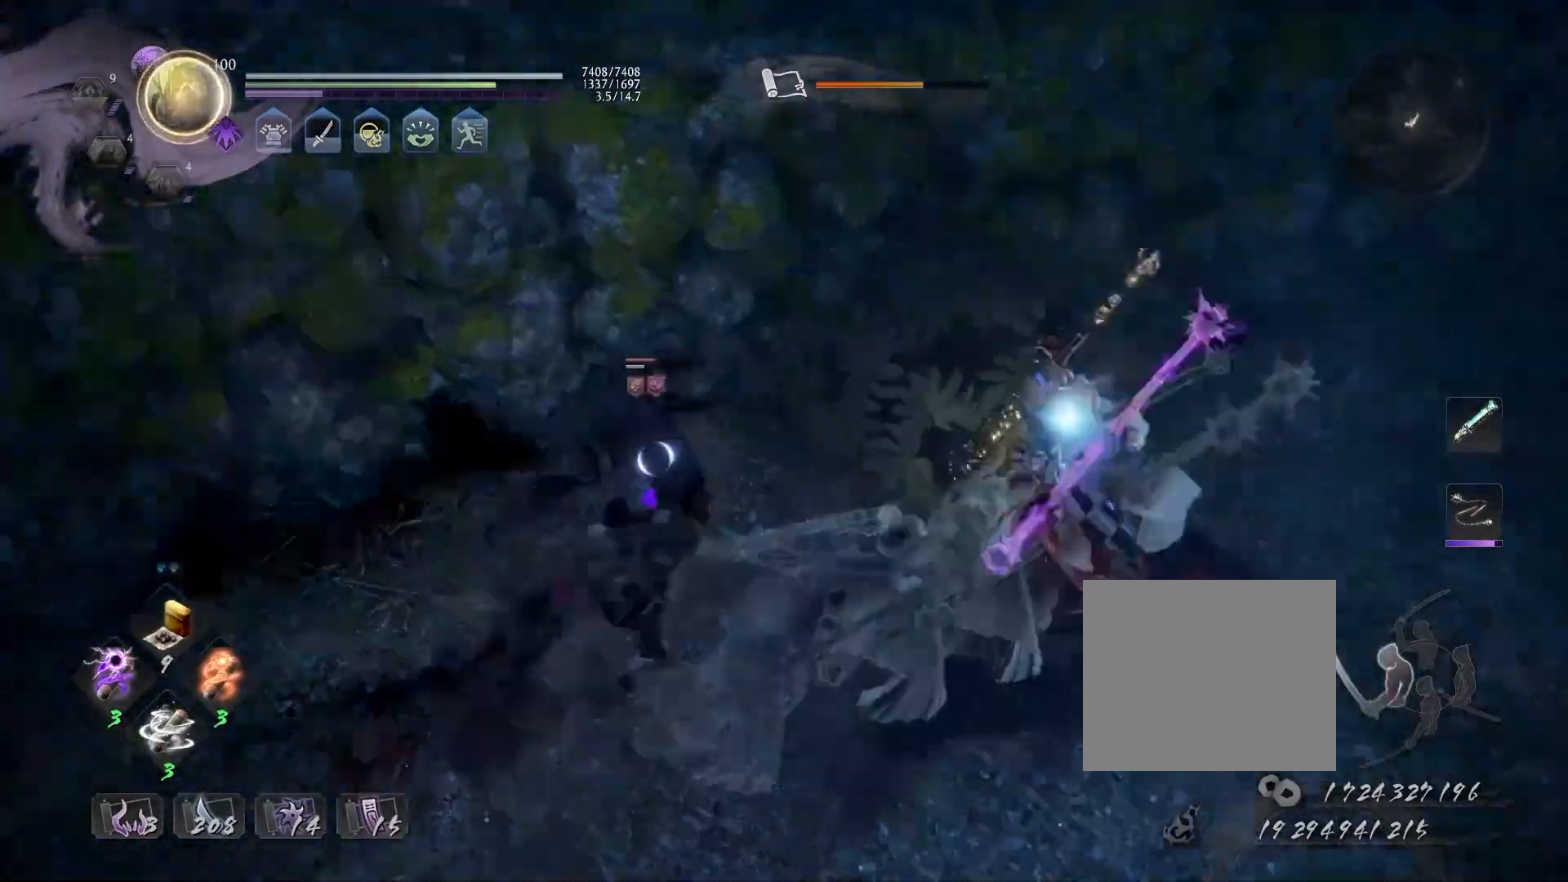
{"buttons": [], "left_stick": "center", "right_stick": "center", "events": [[250, "TRIANGLE", "up"], [283, "R1", "down"], [317, "TRIANGLE", "down"], [433, "TRIANGLE", "up"], [450, "R1", "up"]]}
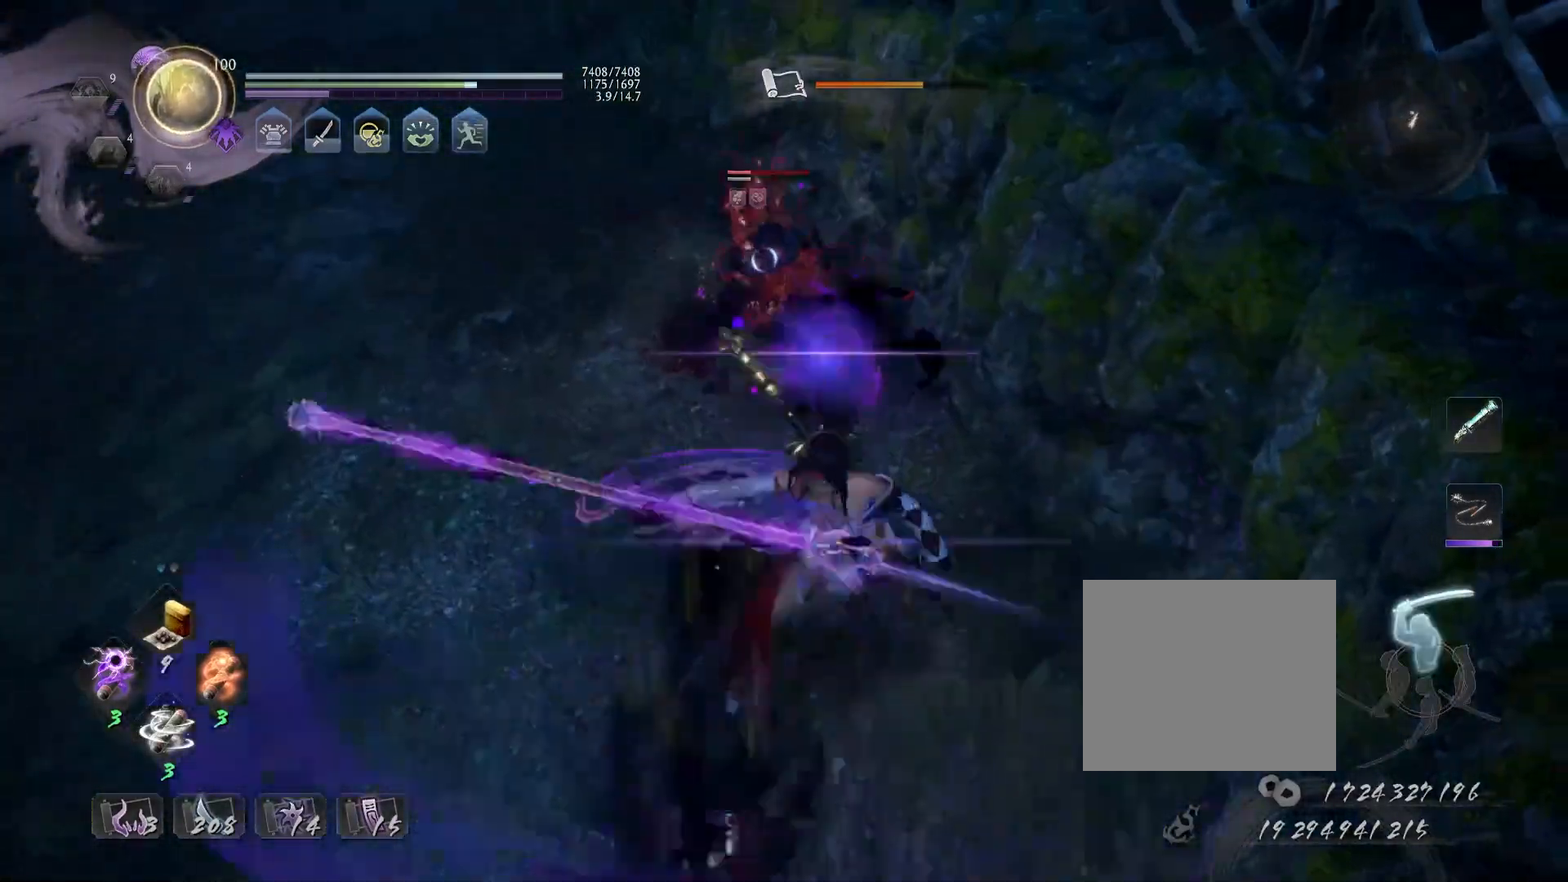
{"buttons": ["SQUARE"], "left_stick": "center", "right_stick": "center", "events": [[483, "SQUARE", "down"]]}
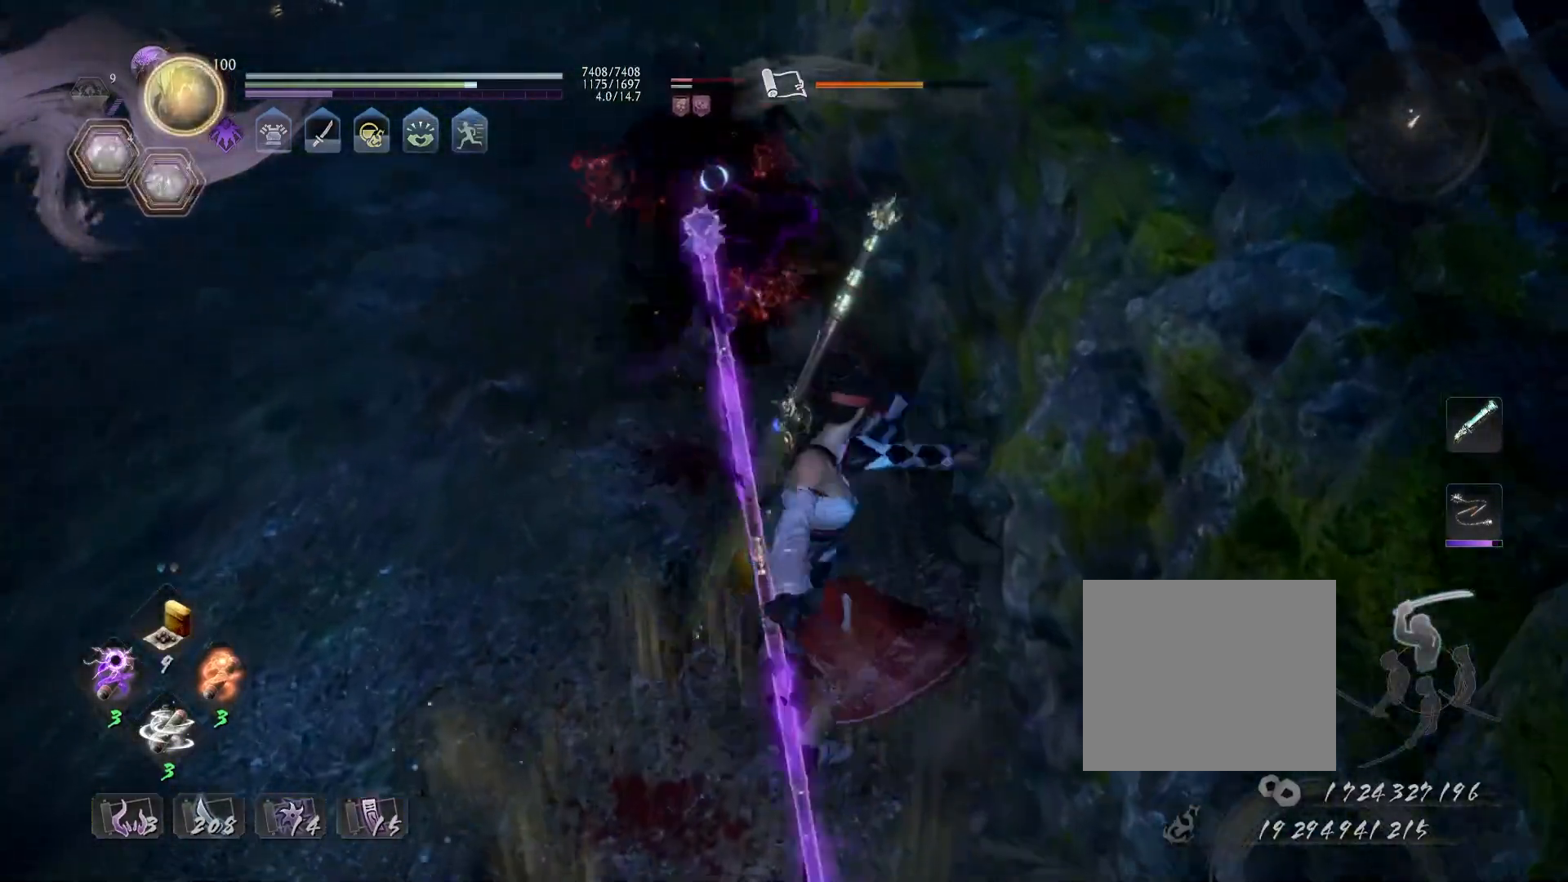
{"buttons": ["SQUARE"], "left_stick": "center", "right_stick": "center", "events": []}
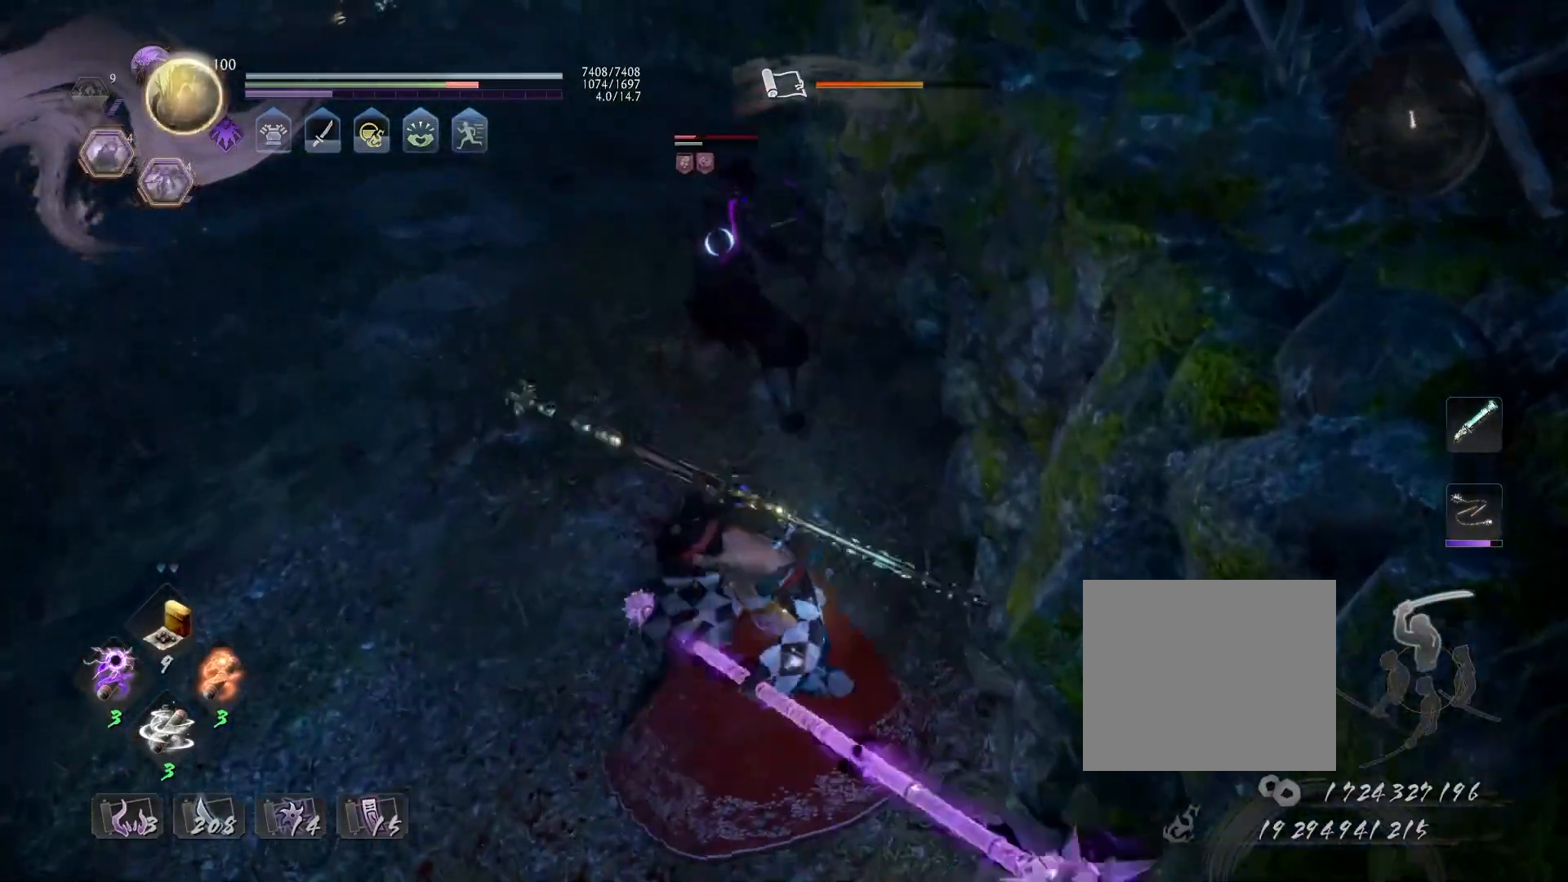
{"buttons": [], "left_stick": "center", "right_stick": "center", "events": [[467, "SQUARE", "up"]]}
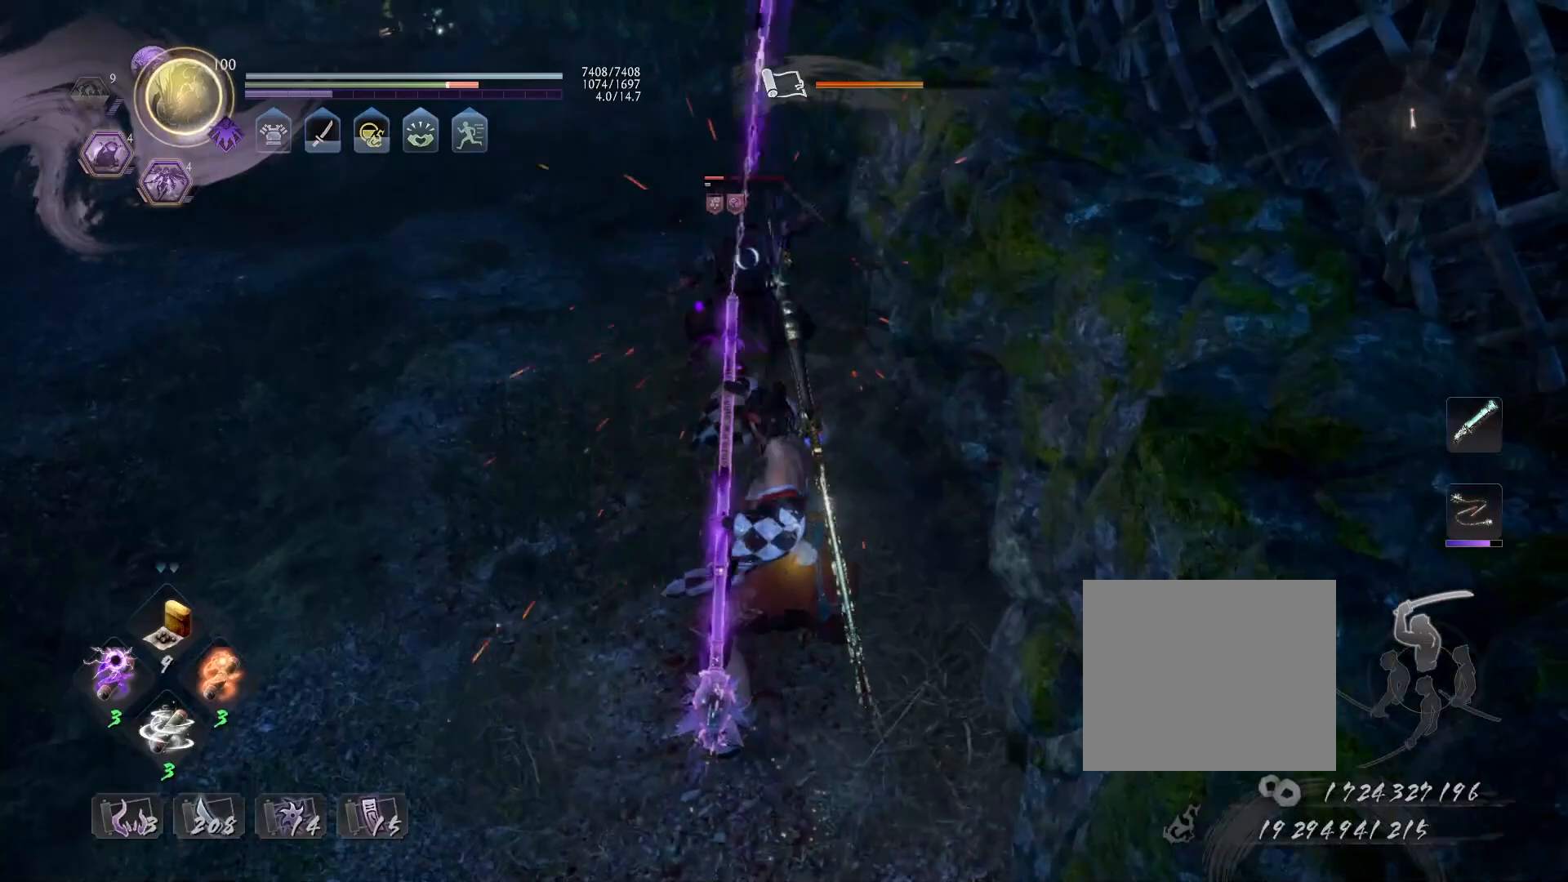
{"buttons": ["TRIANGLE"], "left_stick": "center", "right_stick": "center", "events": [[150, "TRIANGLE", "down"]]}
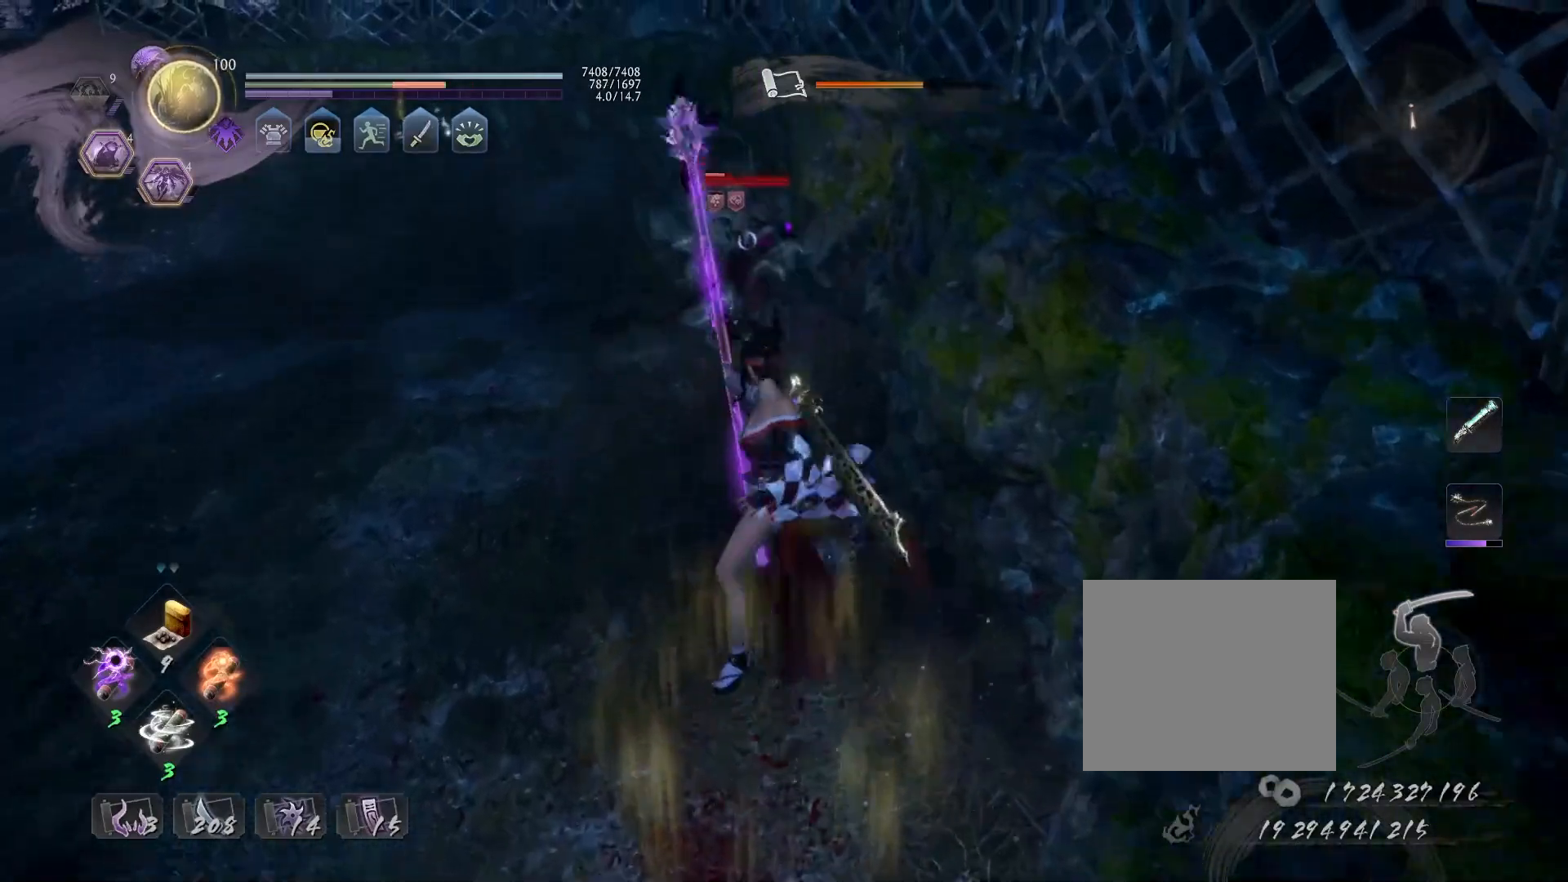
{"buttons": ["TRIANGLE"], "left_stick": "center", "right_stick": "center", "events": []}
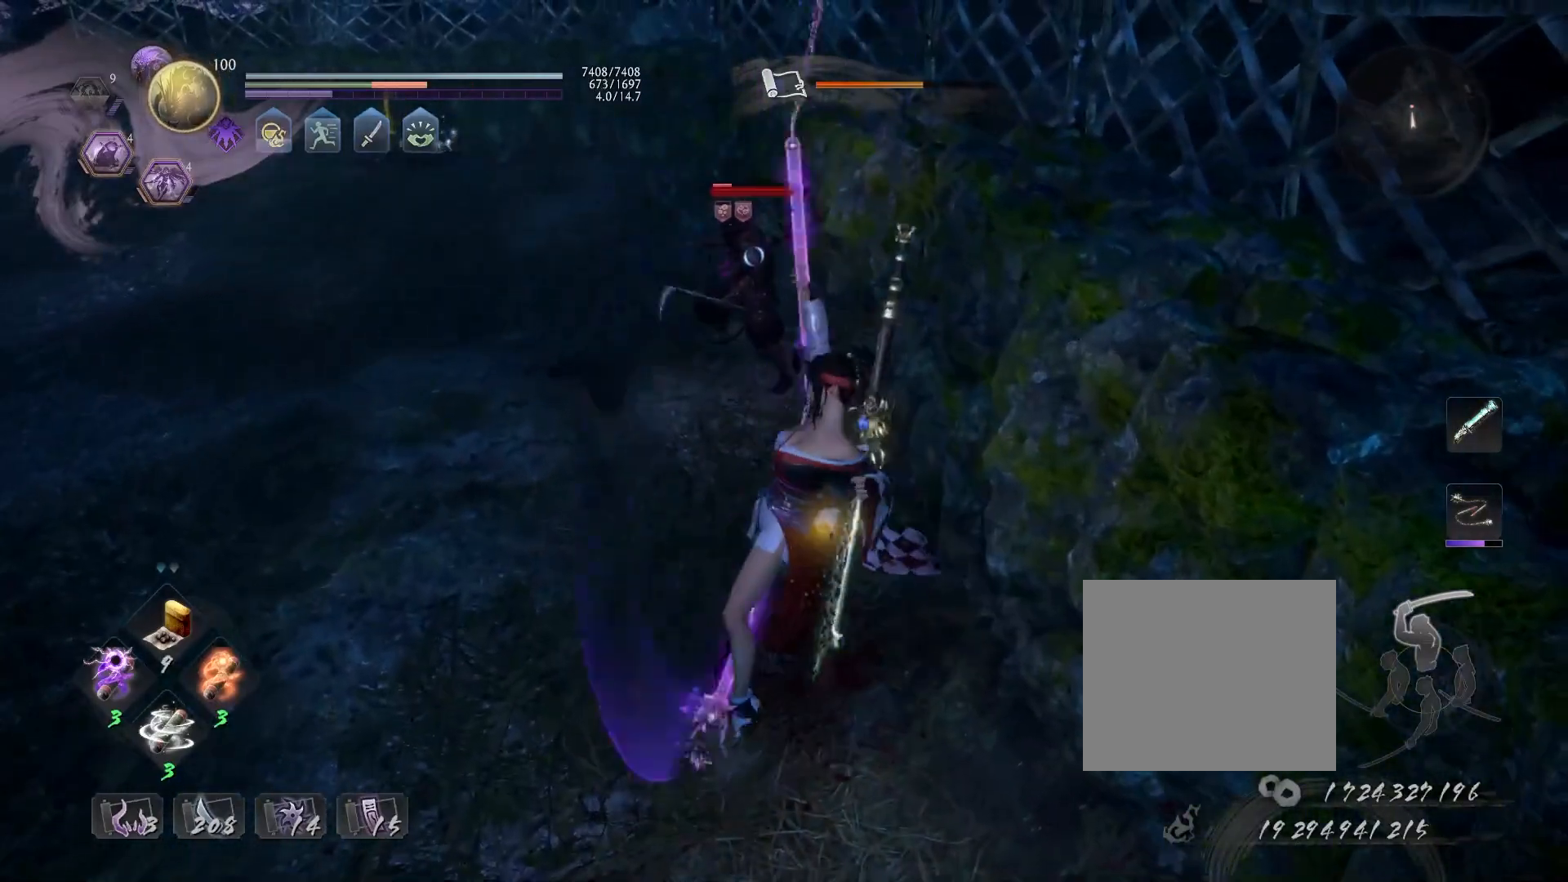
{"buttons": ["R1"], "left_stick": "center", "right_stick": "center", "events": [[400, "TRIANGLE", "up"], [500, "R1", "down"]]}
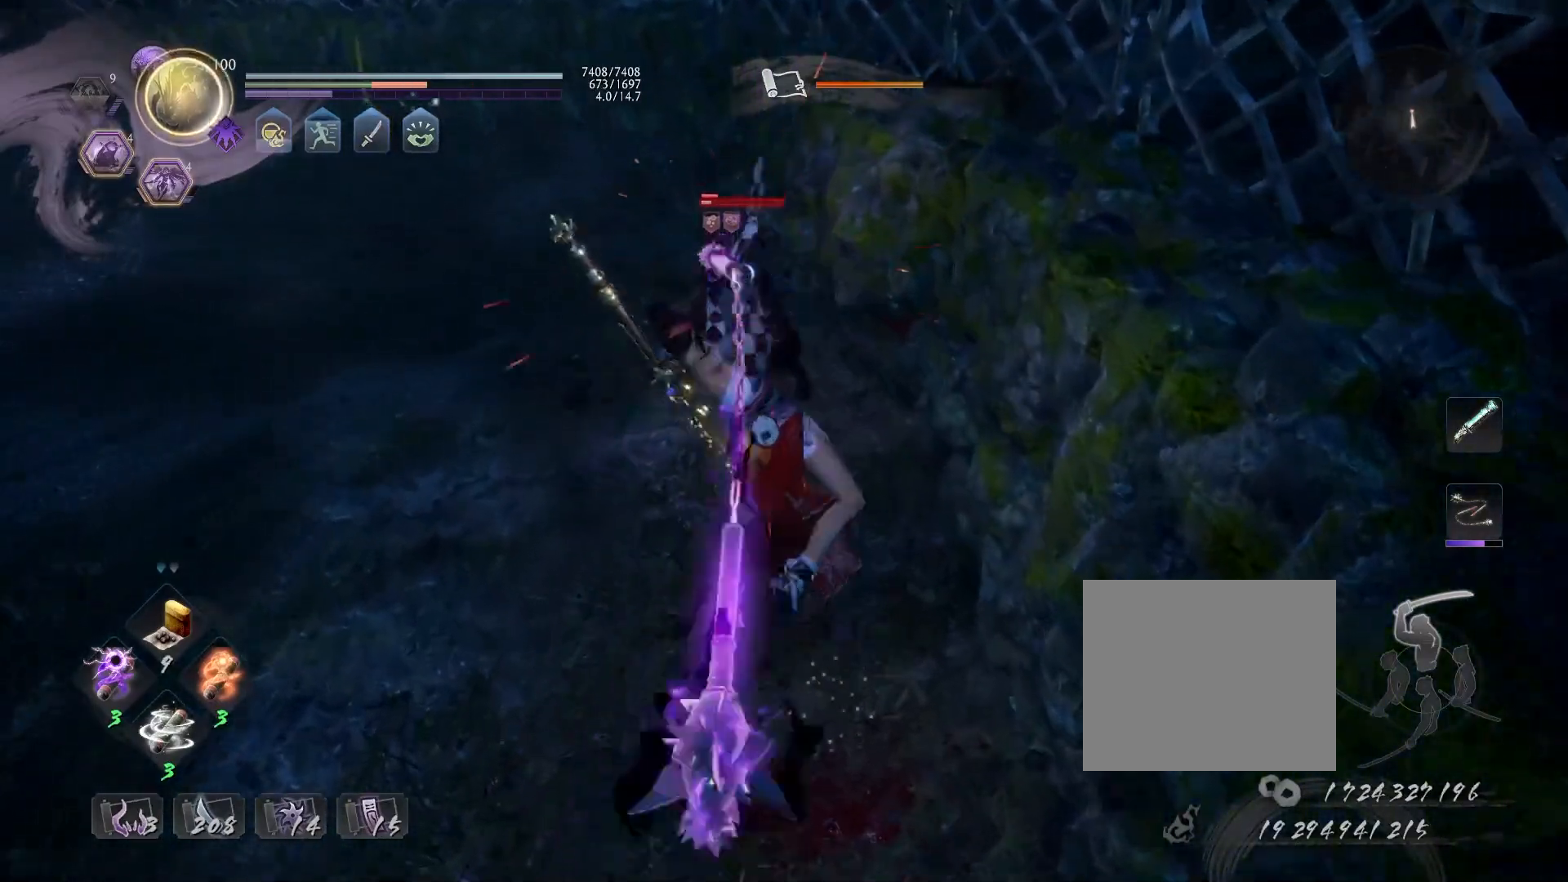
{"buttons": [], "left_stick": "center", "right_stick": "center", "events": [[33, "CROSS", "down"], [167, "CROSS", "up"], [183, "R1", "up"]]}
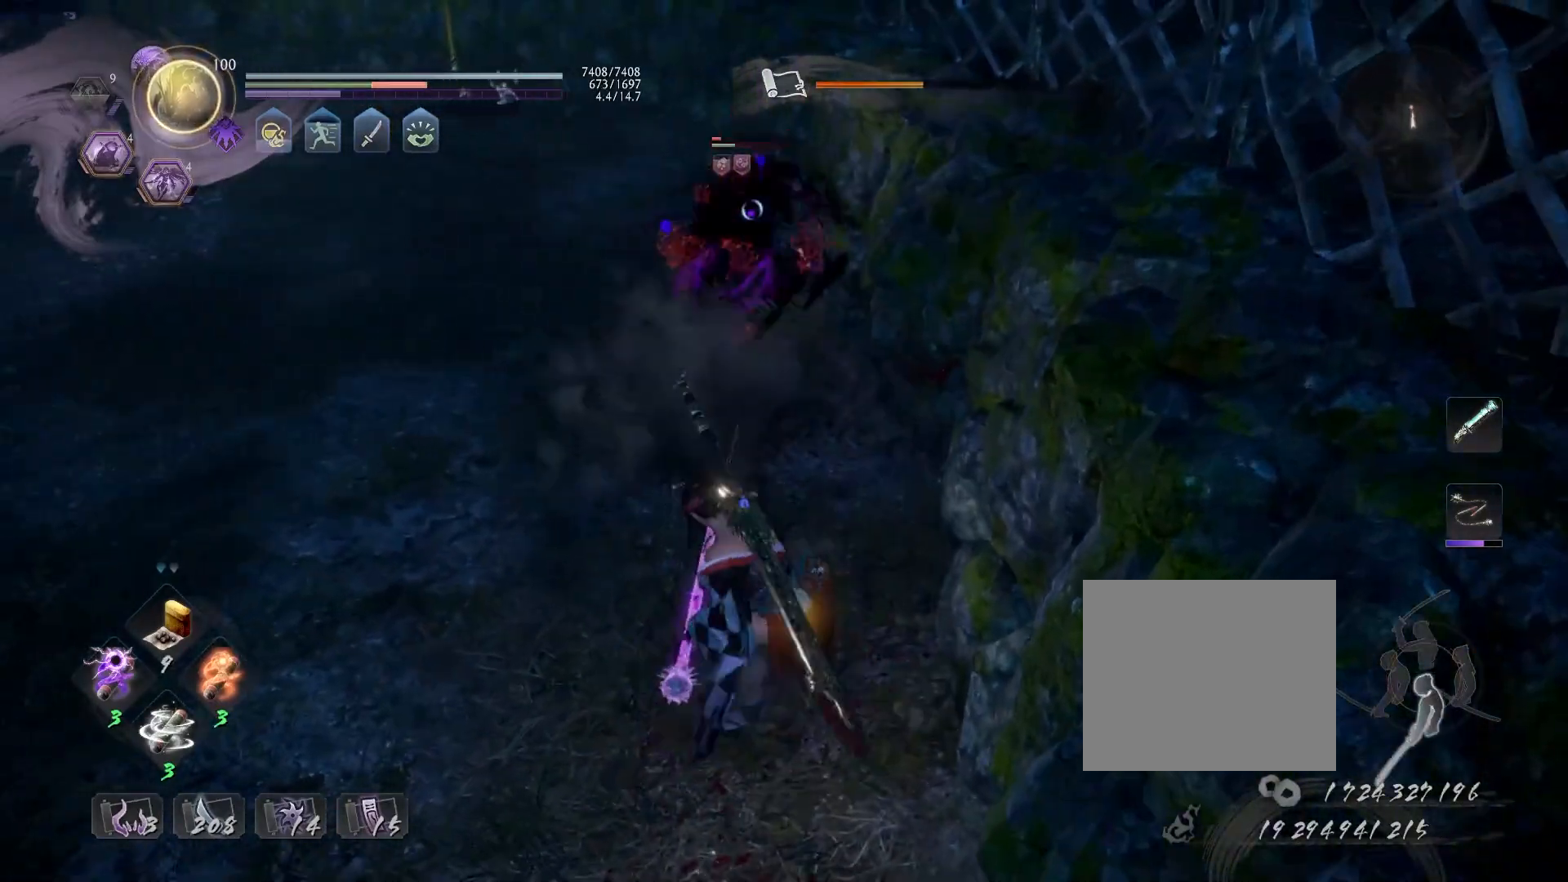
{"buttons": ["CIRCLE", "R1"], "left_stick": "center", "right_stick": "center", "events": [[233, "R1", "down"], [283, "CIRCLE", "down"], [333, "DPAD_RIGHT", "down"], [333, "TRIANGLE", "down"], [400, "TRIANGLE", "up"], [433, "DPAD_RIGHT", "up"]]}
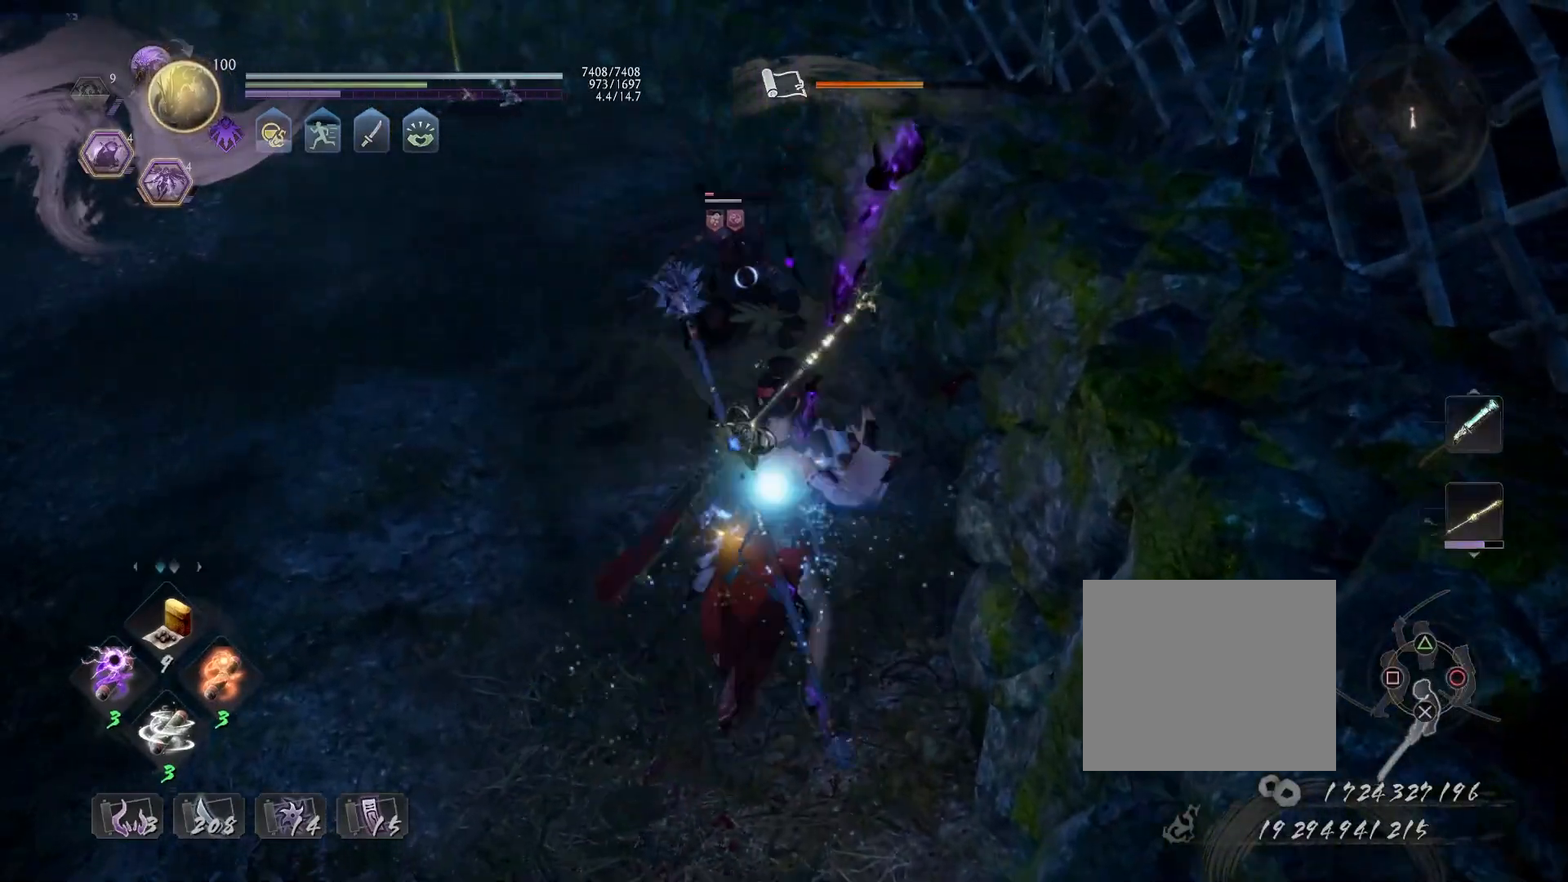
{"buttons": ["CIRCLE", "R1"], "left_stick": "center", "right_stick": "center", "events": []}
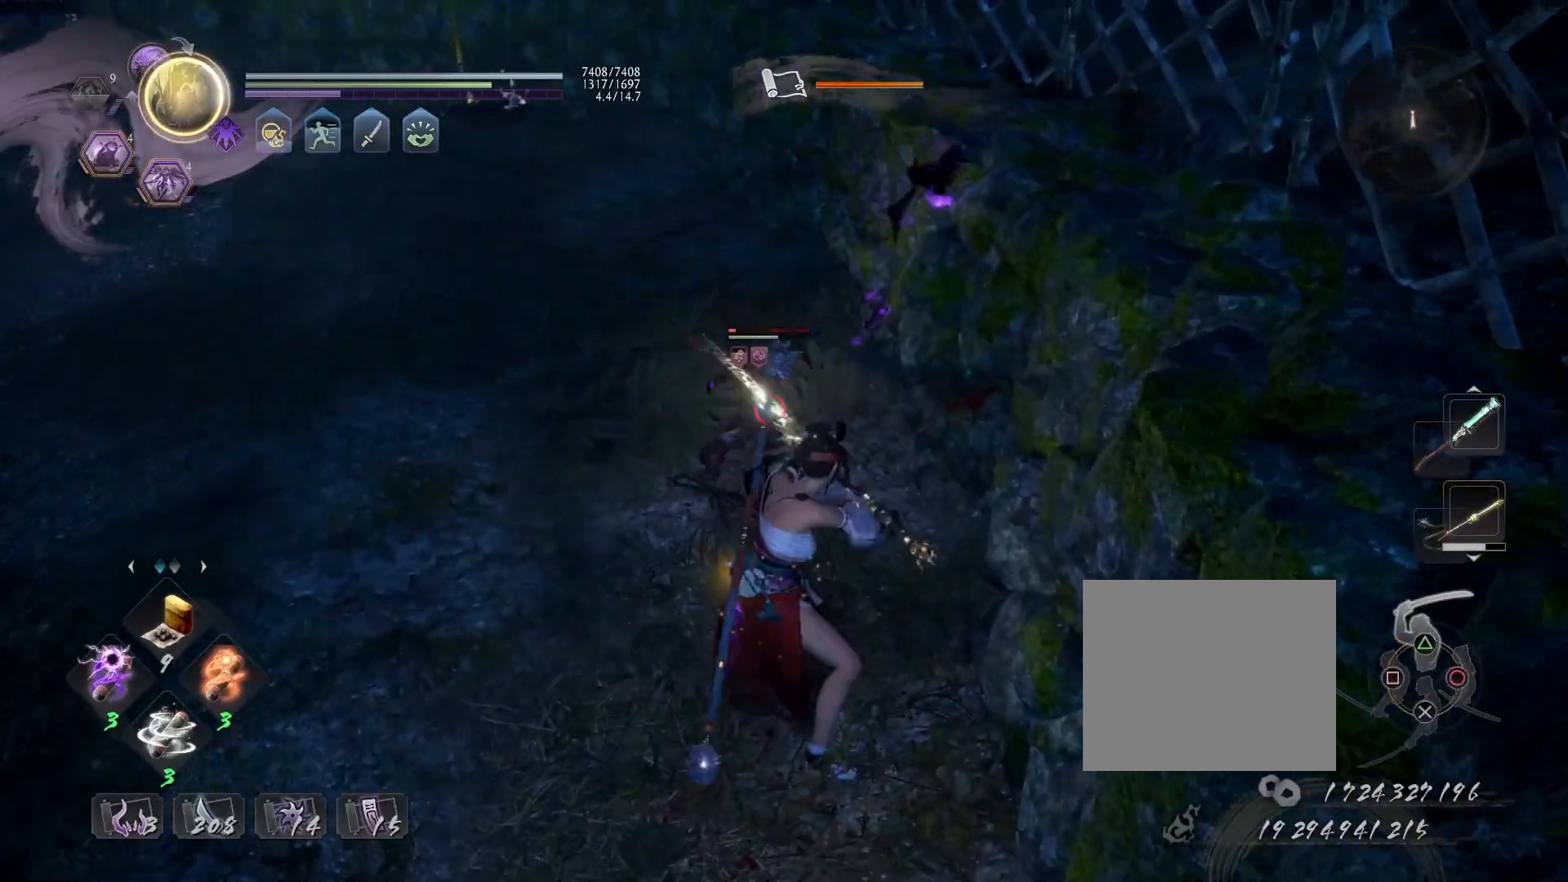
{"buttons": ["CIRCLE", "R1"], "left_stick": "center", "right_stick": "center", "events": []}
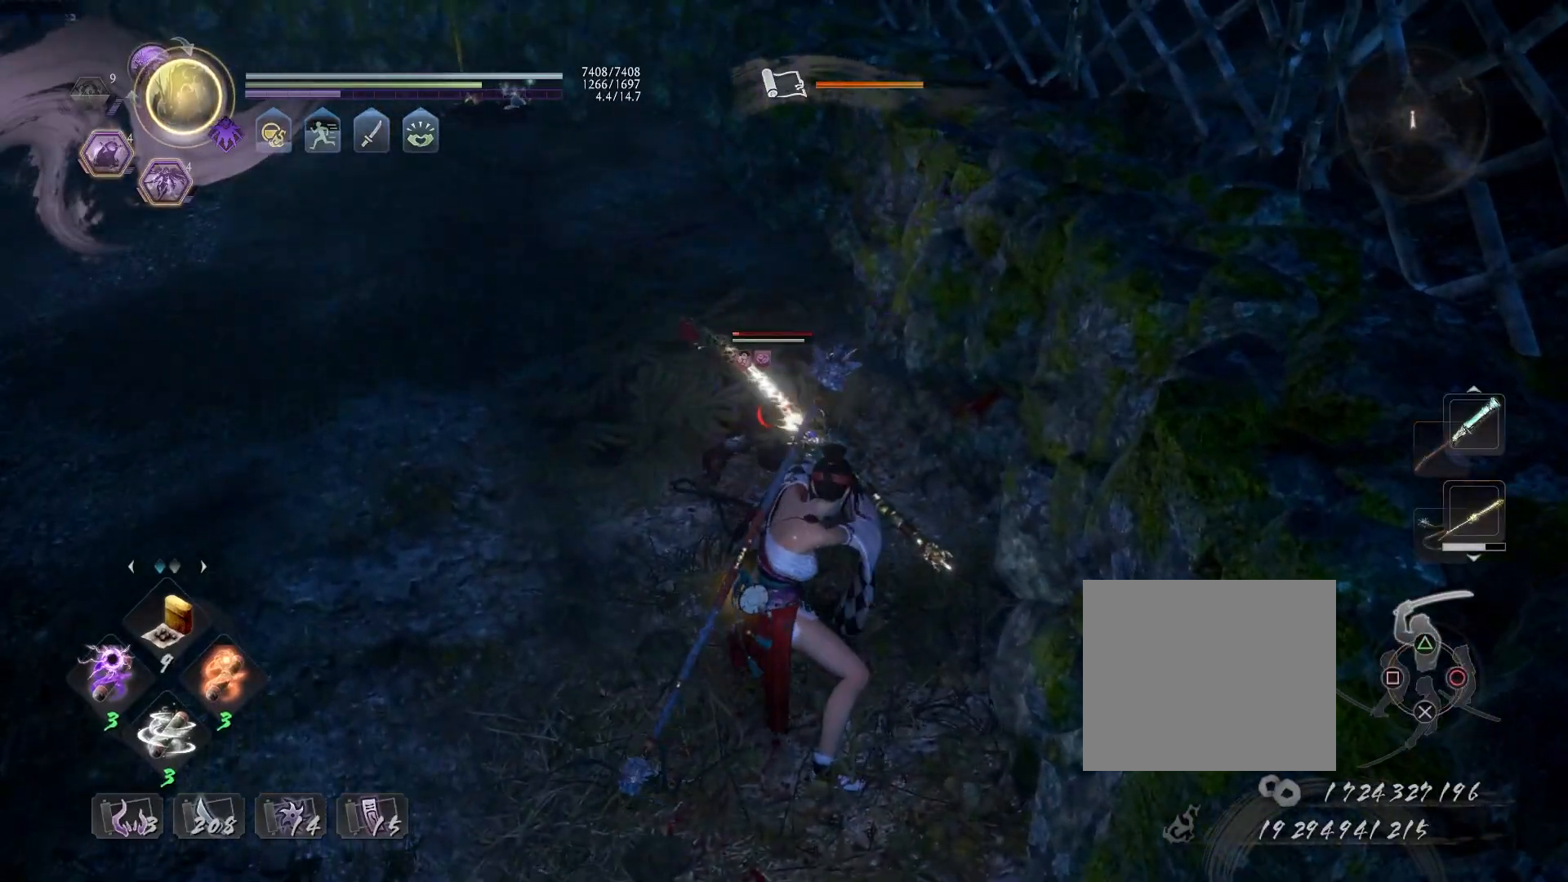
{"buttons": ["CIRCLE", "R1"], "left_stick": "center", "right_stick": "center", "events": []}
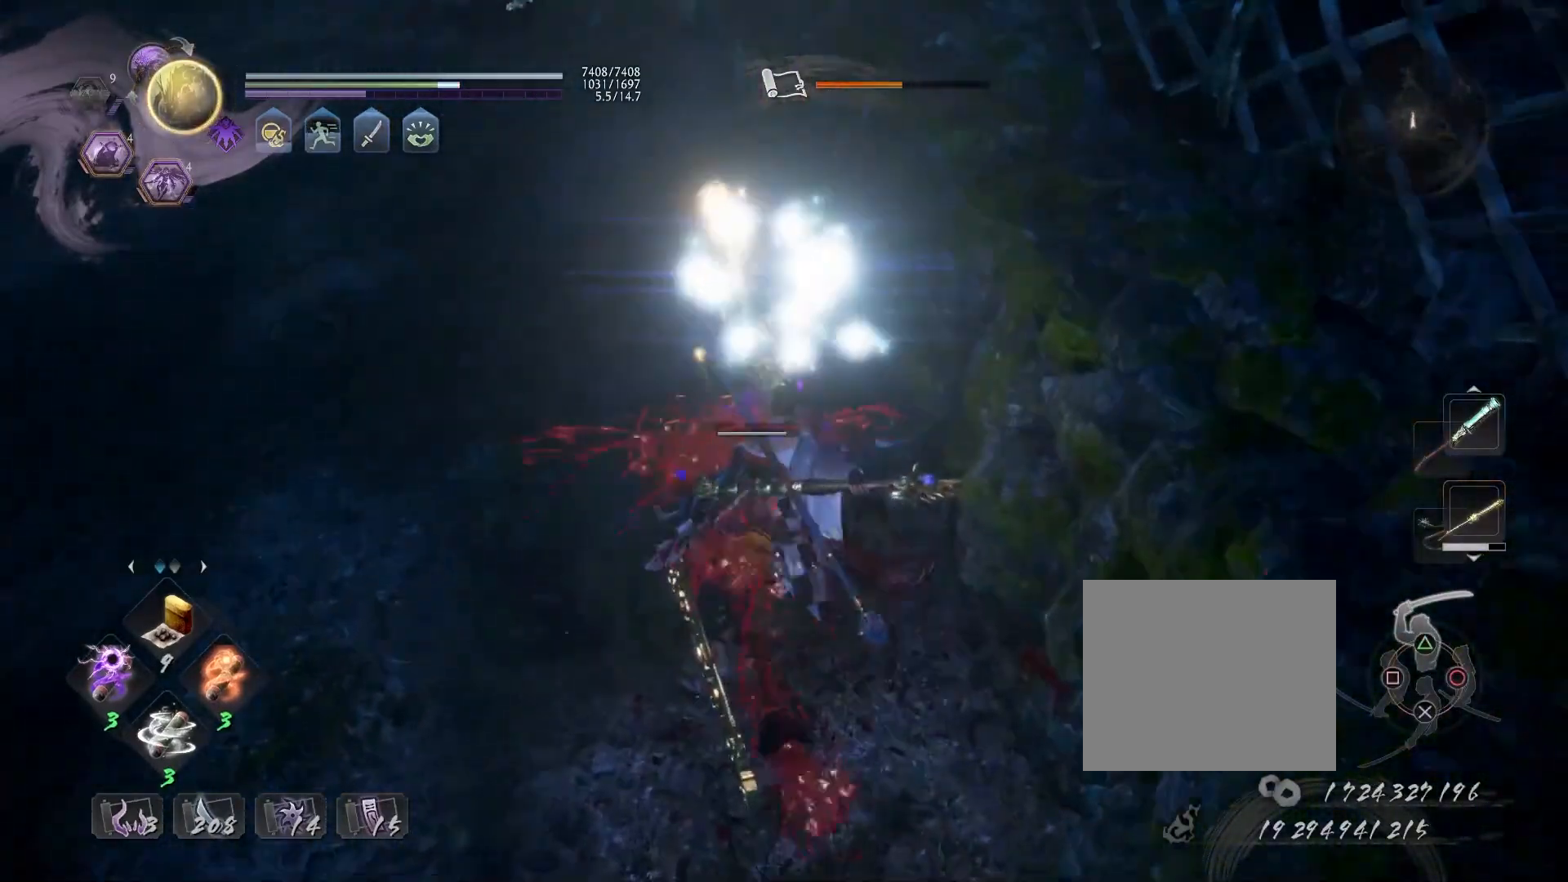
{"buttons": [], "left_stick": "center", "right_stick": "center", "events": [[67, "CIRCLE", "up"], [67, "R1", "up"], [217, "R1", "down"], [267, "SQUARE", "down"], [300, "SQUARE", "up"], [317, "CROSS", "down"], [350, "R1", "up"], [383, "CROSS", "up"]]}
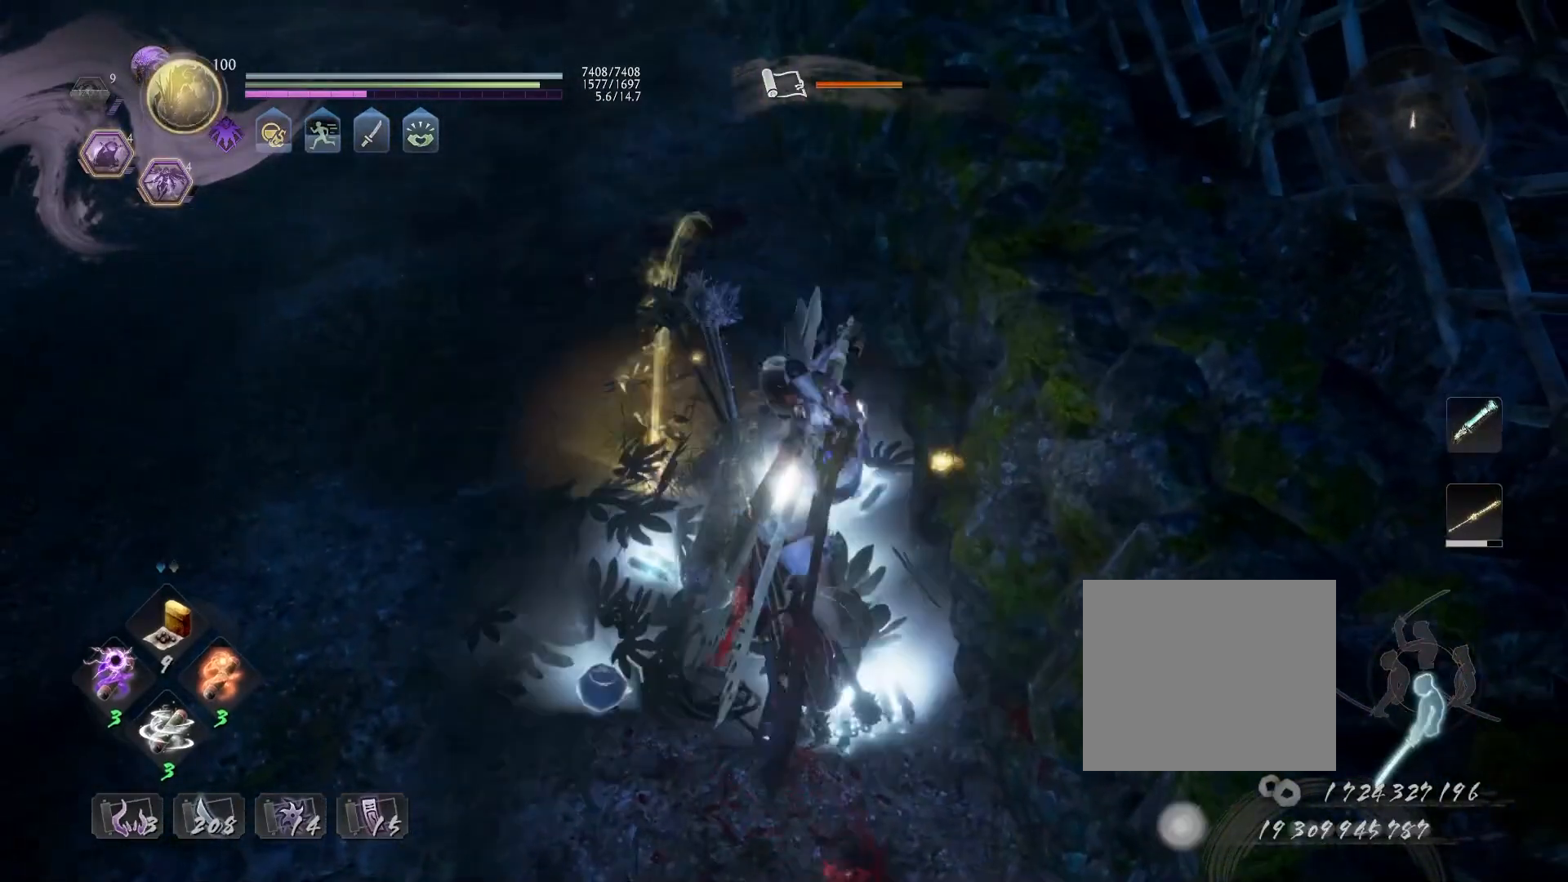
{"buttons": [], "left_stick": "down-right", "right_stick": "right", "events": [[133, "left_stick", "left"], [150, "right_stick", "right"], [183, "CIRCLE", "down"], [283, "CIRCLE", "up"], [283, "left_stick", "down-left"], [383, "CIRCLE", "down"], [433, "left_stick", "down-right"], [467, "CIRCLE", "up"]]}
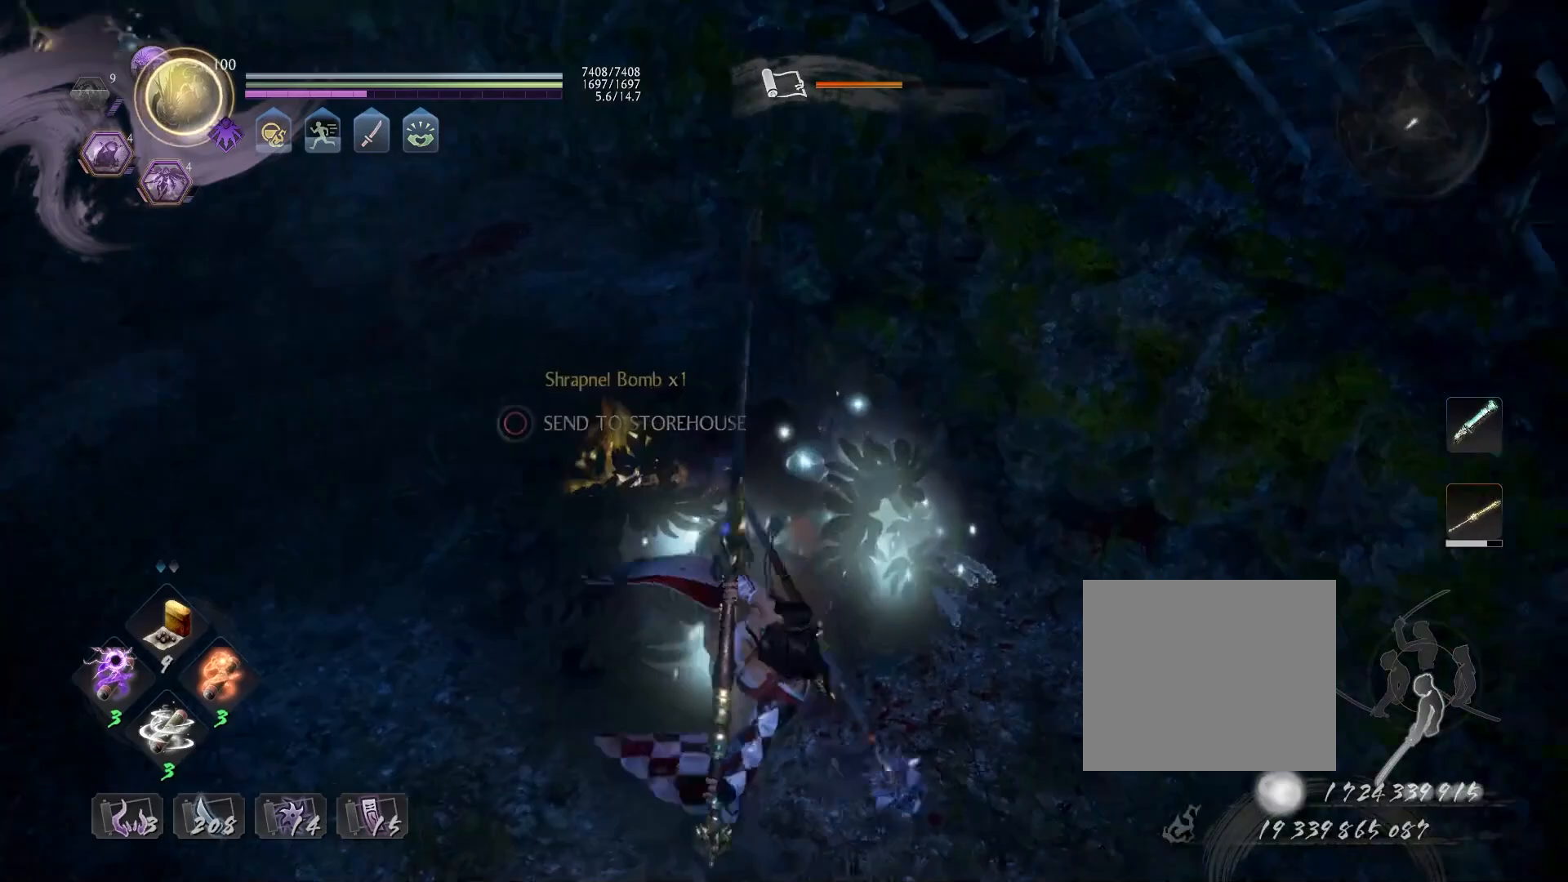
{"buttons": ["CROSS"], "left_stick": "up-left", "right_stick": "up-left", "events": [[17, "CIRCLE", "down"], [50, "left_stick", "up-right"], [117, "CIRCLE", "up"], [117, "right_stick", "up-right"], [200, "CROSS", "down"], [200, "left_stick", "up-left"], [283, "right_stick", "up-left"]]}
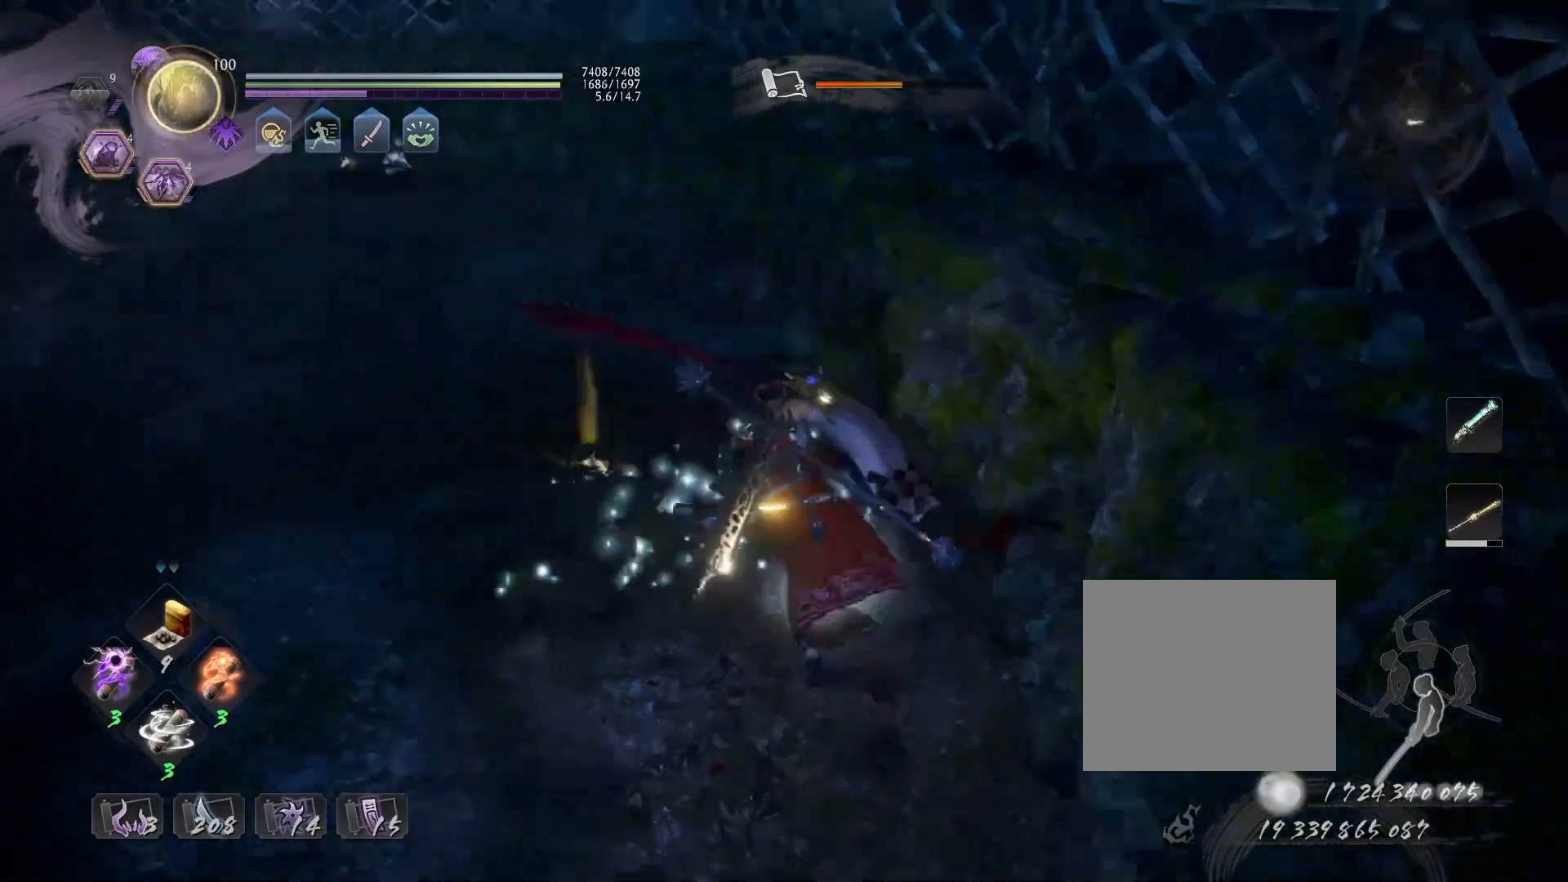
{"buttons": ["CROSS"], "left_stick": "up", "right_stick": "up-left", "events": [[400, "left_stick", "up"]]}
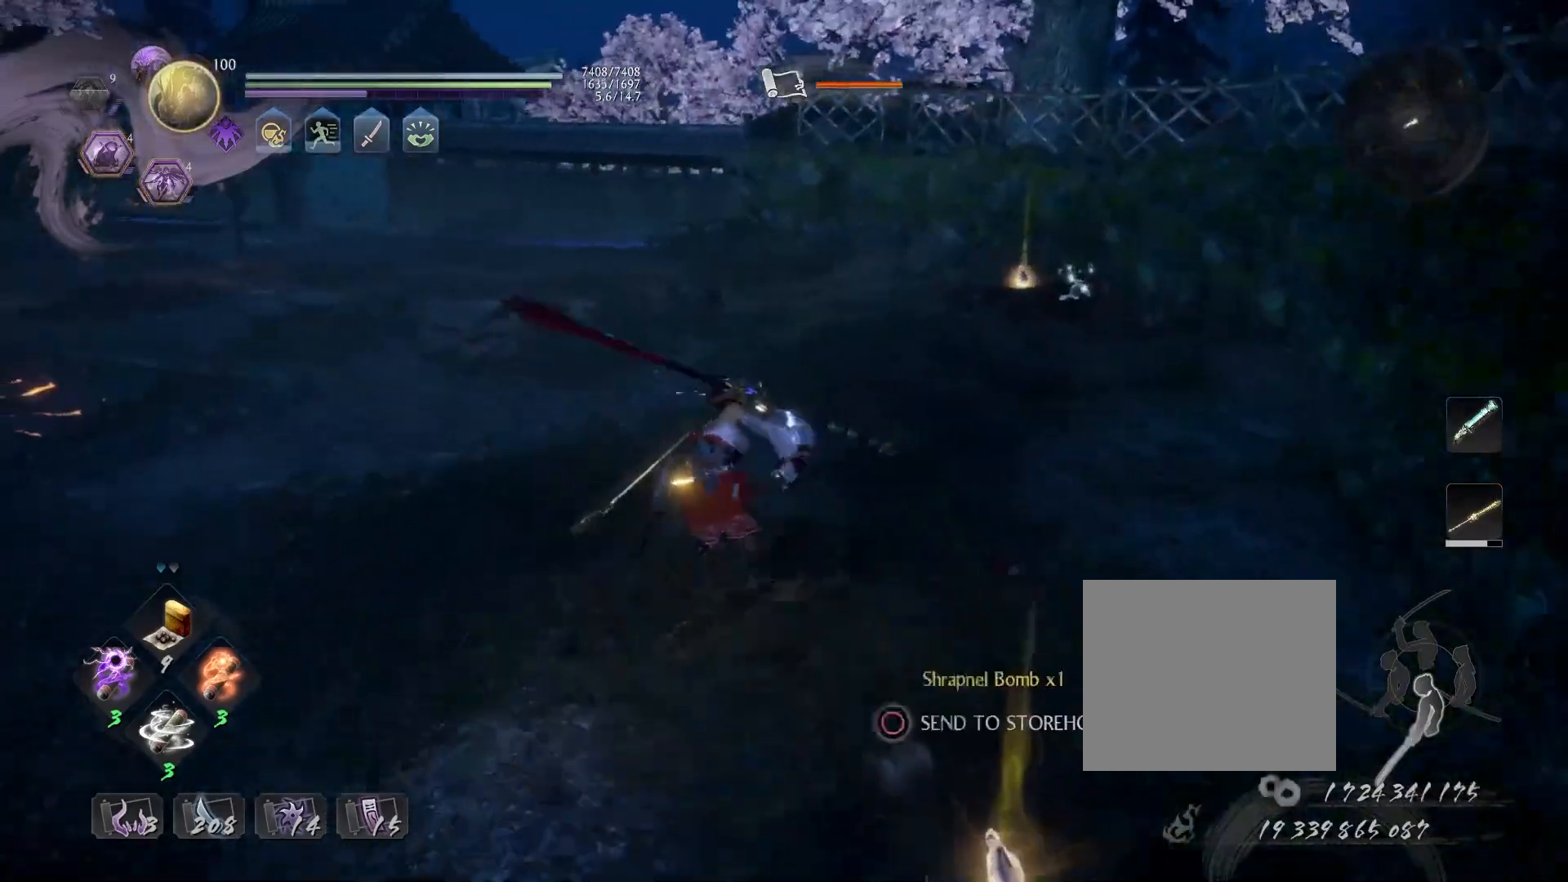
{"buttons": ["CROSS"], "left_stick": "up", "right_stick": "left", "events": [[283, "right_stick", "left"]]}
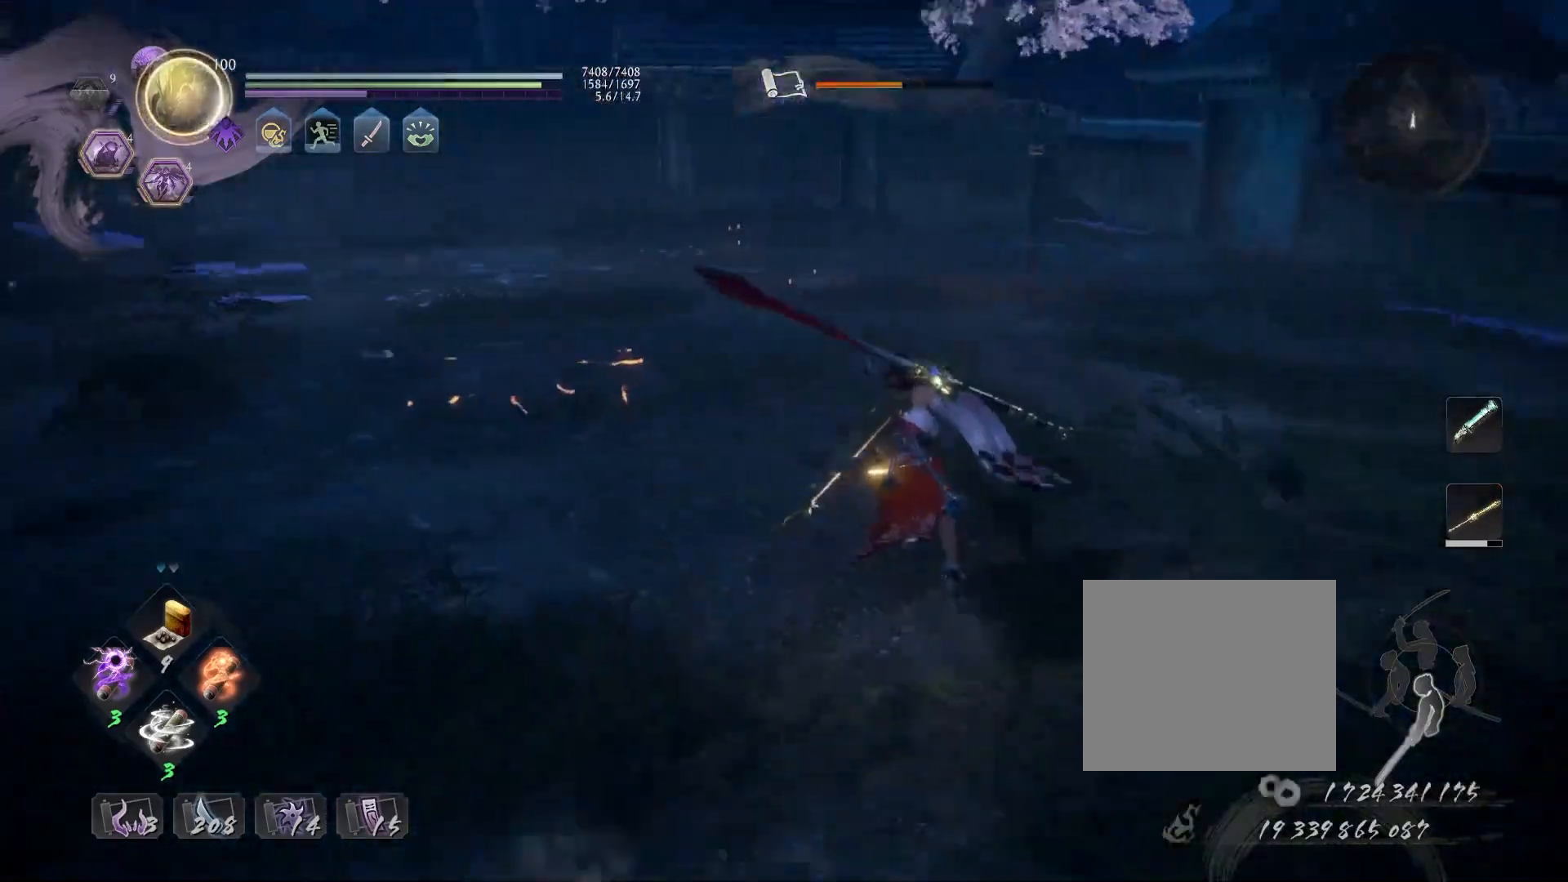
{"buttons": ["CROSS"], "left_stick": "down-left", "right_stick": "right", "events": [[167, "right_stick", "center"], [183, "left_stick", "up-left"], [283, "right_stick", "right"], [333, "left_stick", "left"], [433, "left_stick", "down-left"]]}
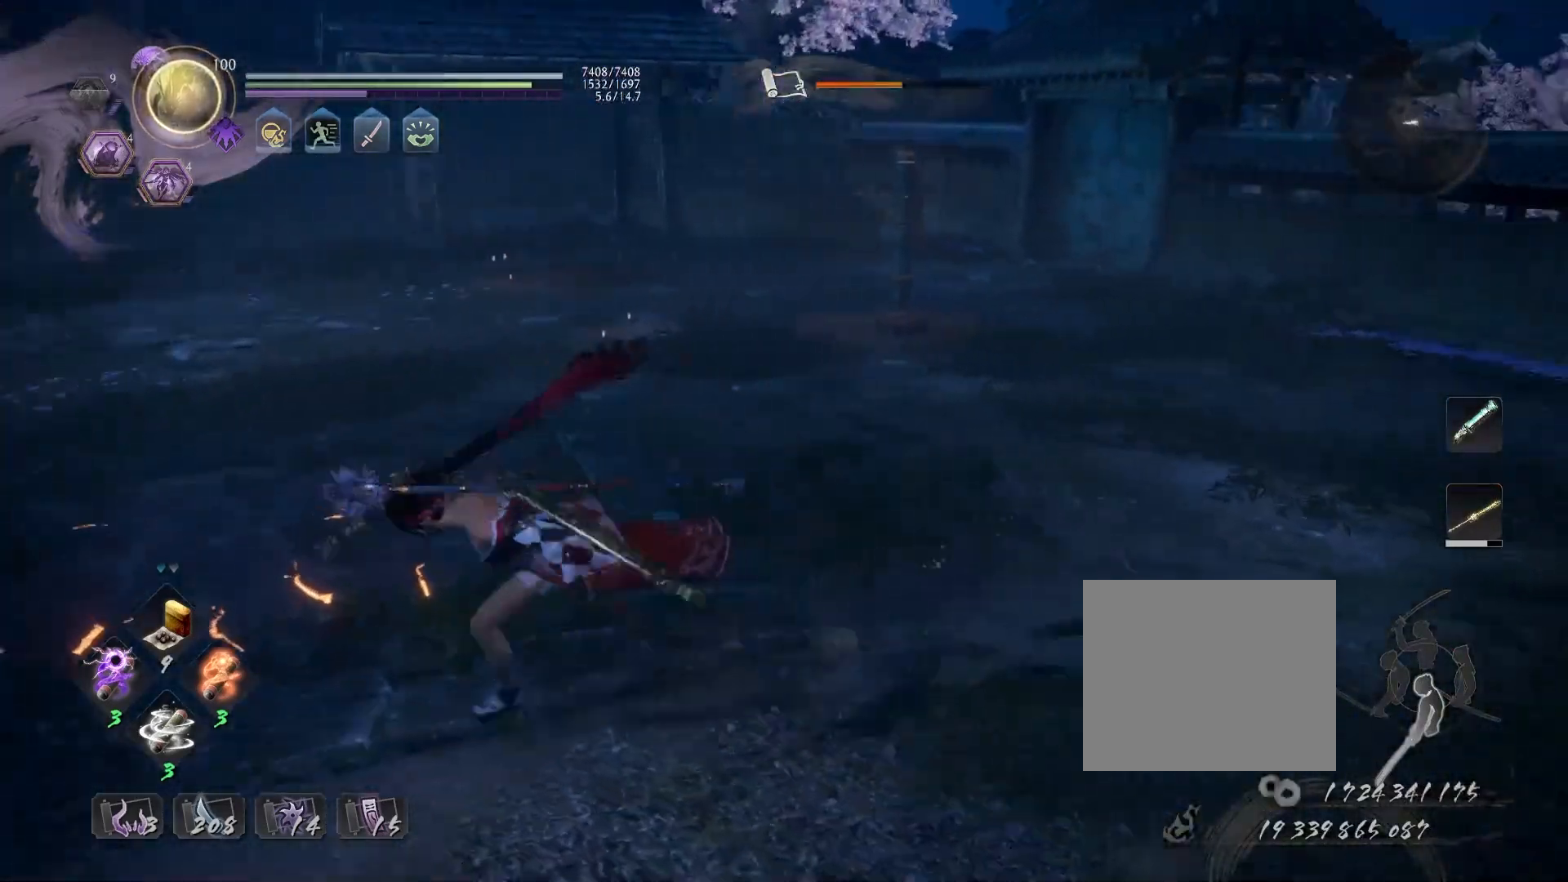
{"buttons": ["CROSS"], "left_stick": "up-left", "right_stick": "right", "events": [[117, "left_stick", "down"], [450, "left_stick", "left"], [500, "left_stick", "up-left"]]}
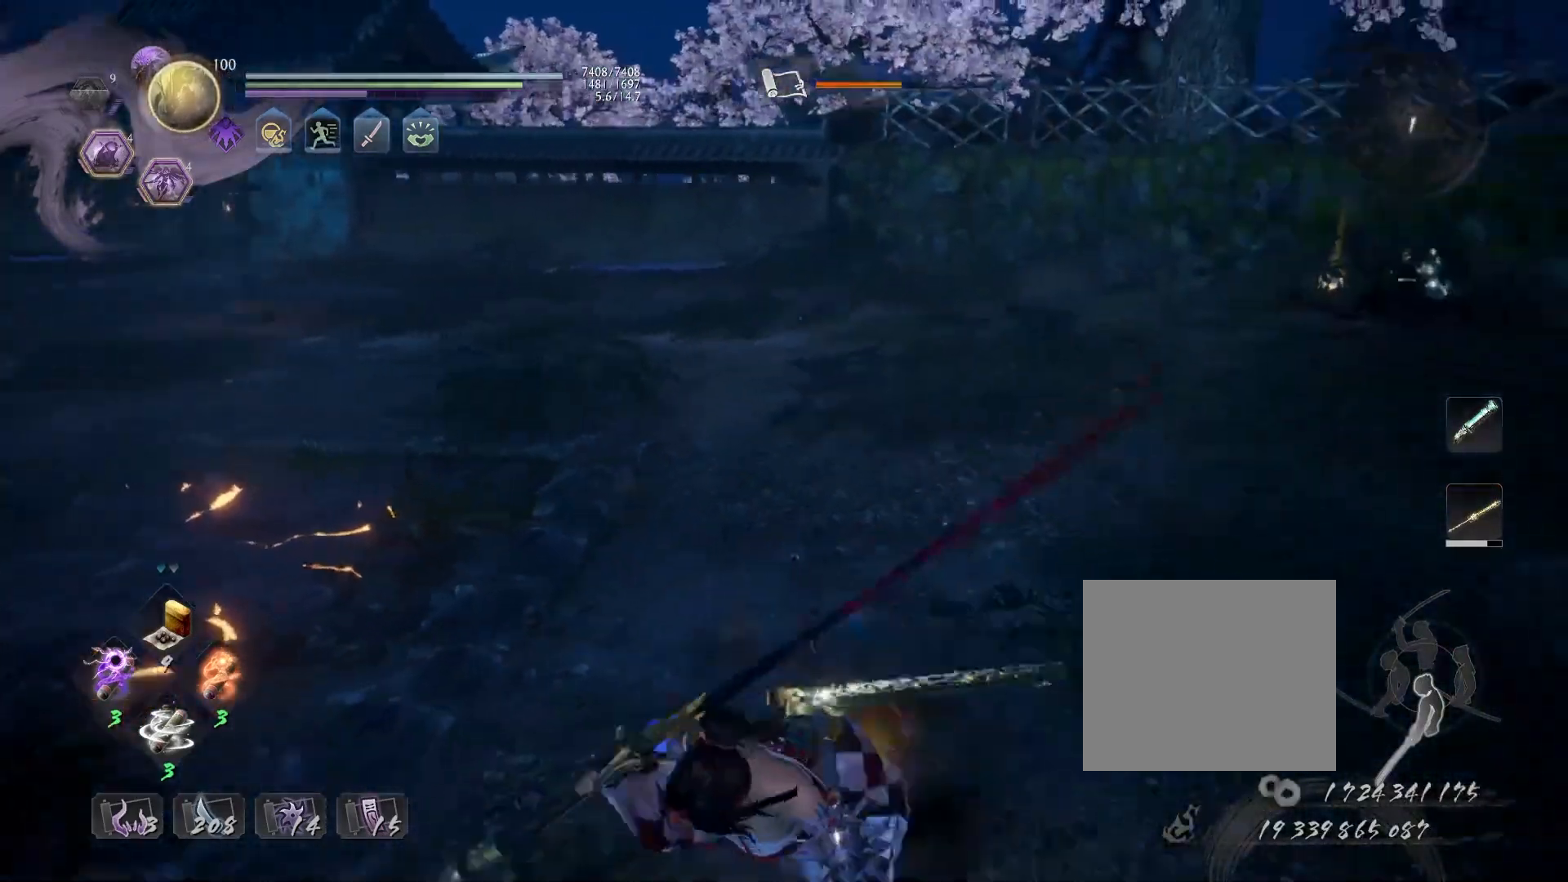
{"buttons": ["CROSS"], "left_stick": "center", "right_stick": "center", "events": [[150, "left_stick", "up"], [433, "right_stick", "center"], [467, "left_stick", "center"]]}
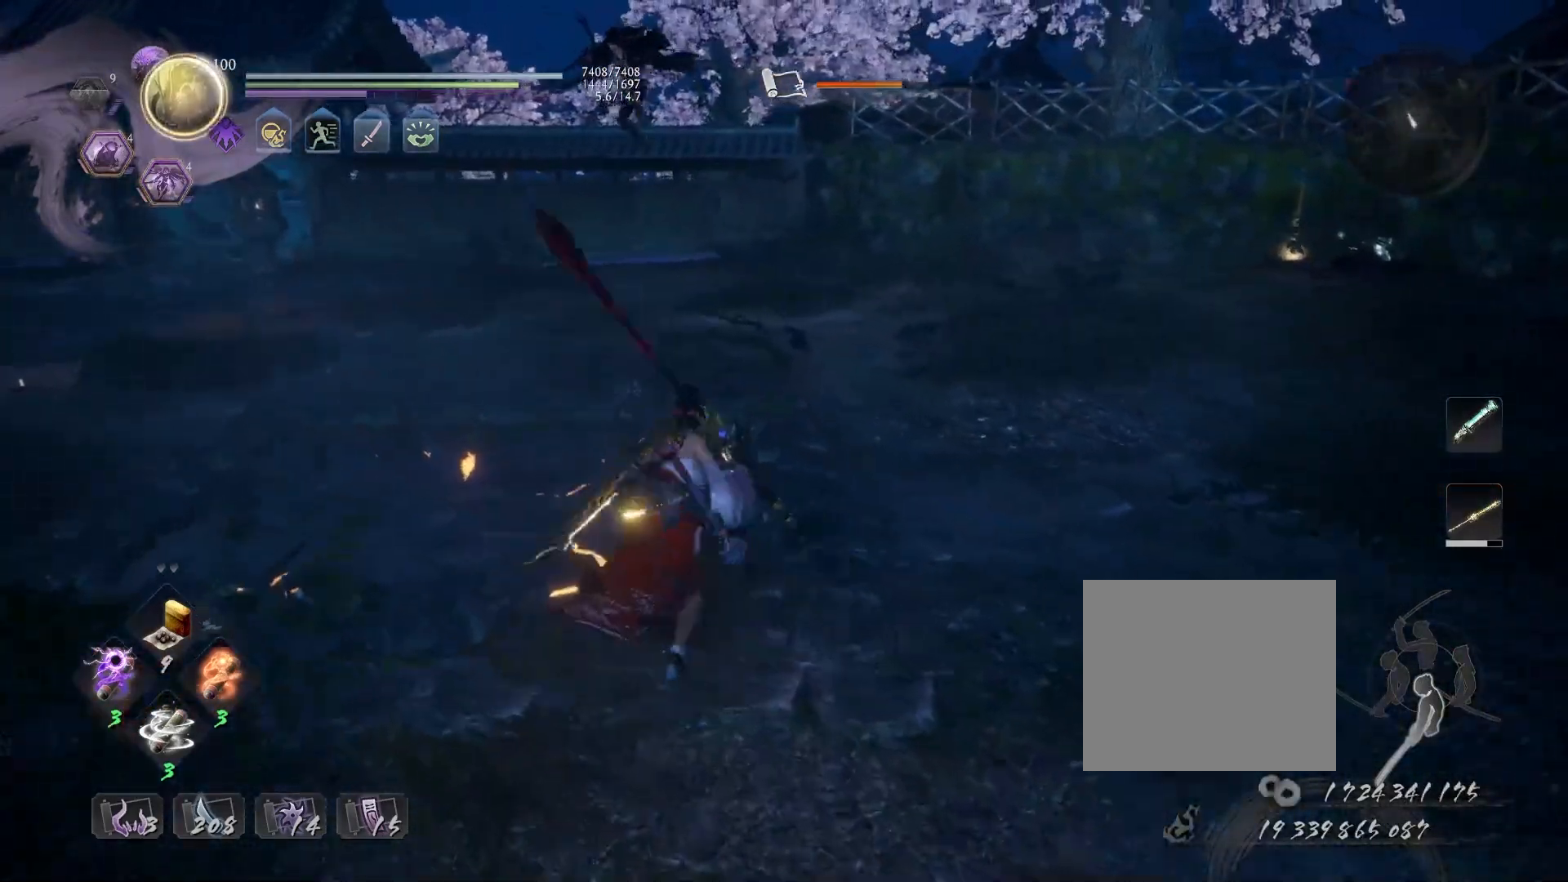
{"buttons": ["R1", "R3"], "left_stick": "center", "right_stick": "center", "events": [[17, "CROSS", "up"], [150, "R1", "down"], [233, "DPAD_RIGHT", "down"], [333, "DPAD_RIGHT", "up"], [350, "R1", "up"], [400, "R1", "down"], [400, "R3", "down"]]}
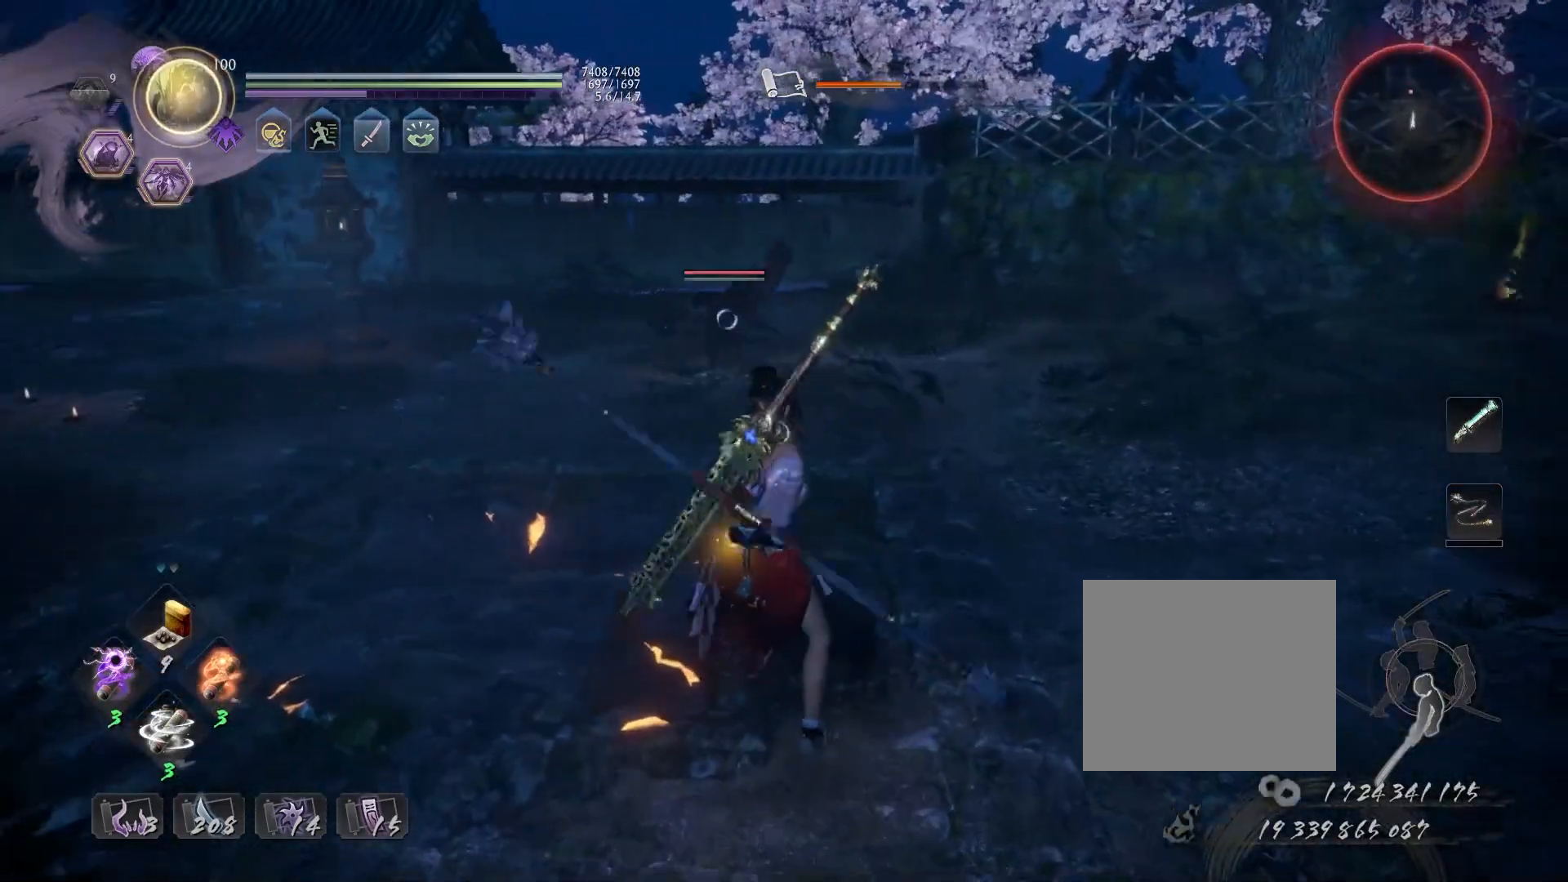
{"buttons": [], "left_stick": "center", "right_stick": "center", "events": [[33, "R3", "up"], [117, "SQUARE", "down"], [217, "SQUARE", "up"], [250, "R1", "up"], [267, "L1", "down"], [367, "L1", "up"]]}
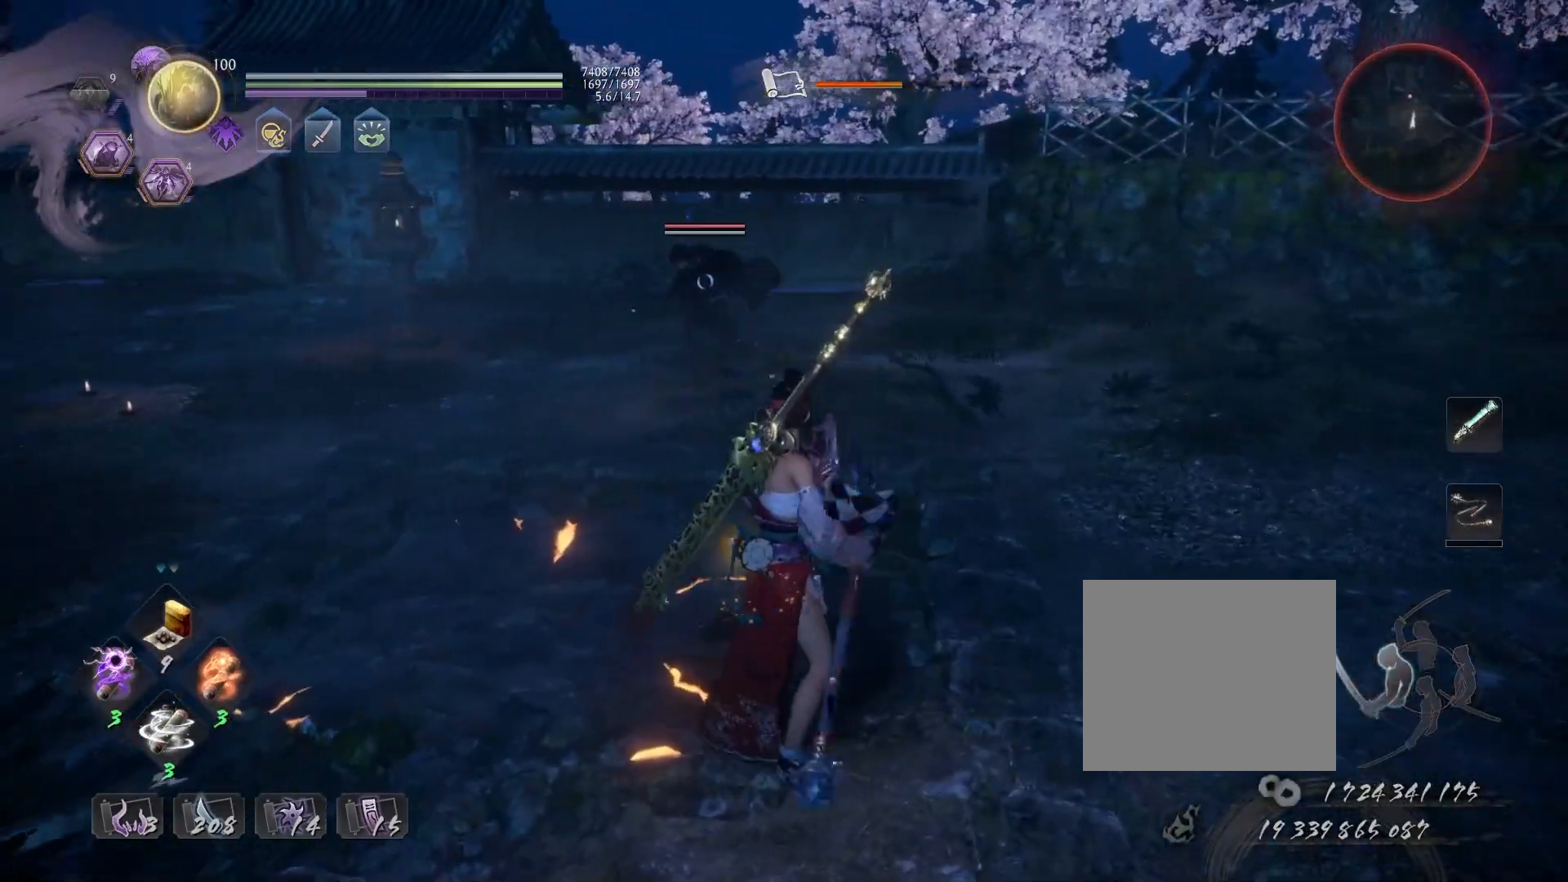
{"buttons": [], "left_stick": "up", "right_stick": "center", "events": [[50, "left_stick", "up-left"], [183, "left_stick", "up"]]}
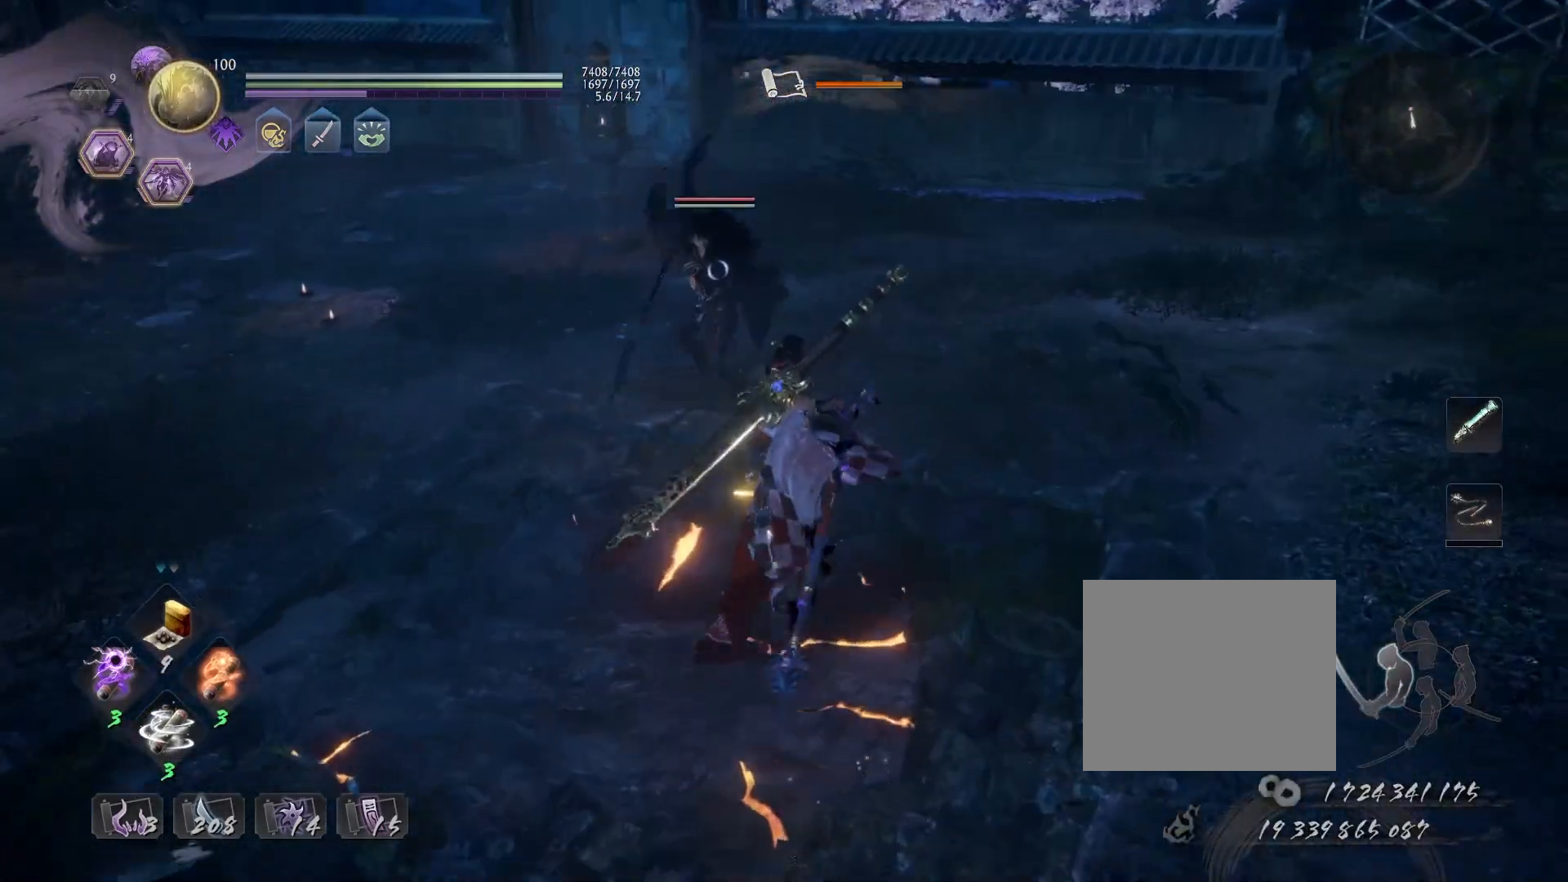
{"buttons": ["L1"], "left_stick": "down", "right_stick": "center", "events": [[33, "left_stick", "center"], [250, "L1", "down"], [500, "left_stick", "down"]]}
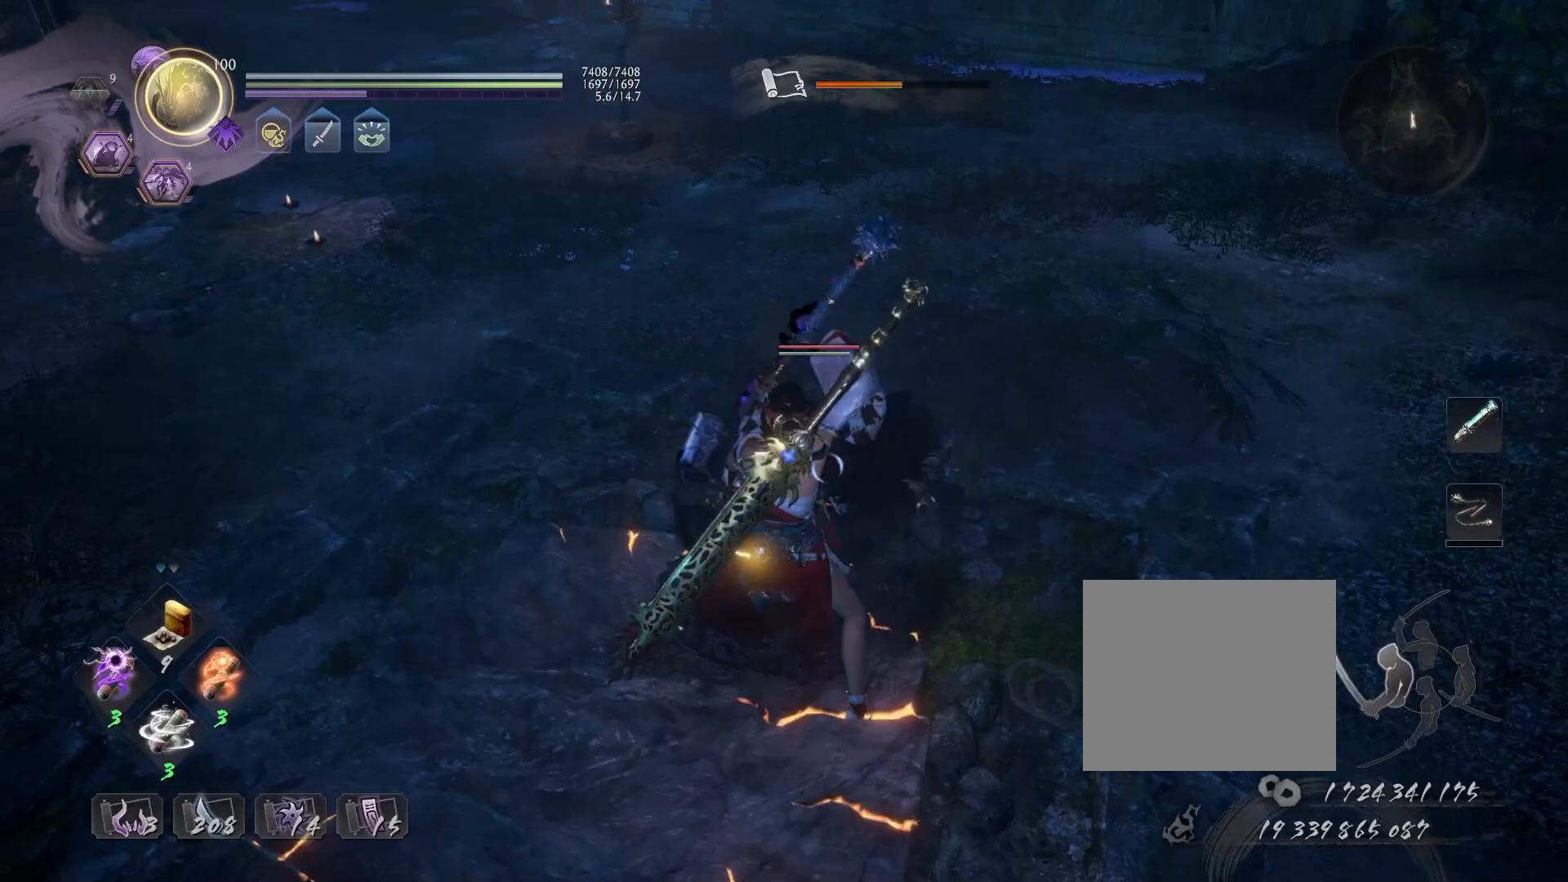
{"buttons": [], "left_stick": "down", "right_stick": "center", "events": [[50, "CROSS", "down"], [183, "L1", "up"], [200, "CROSS", "up"]]}